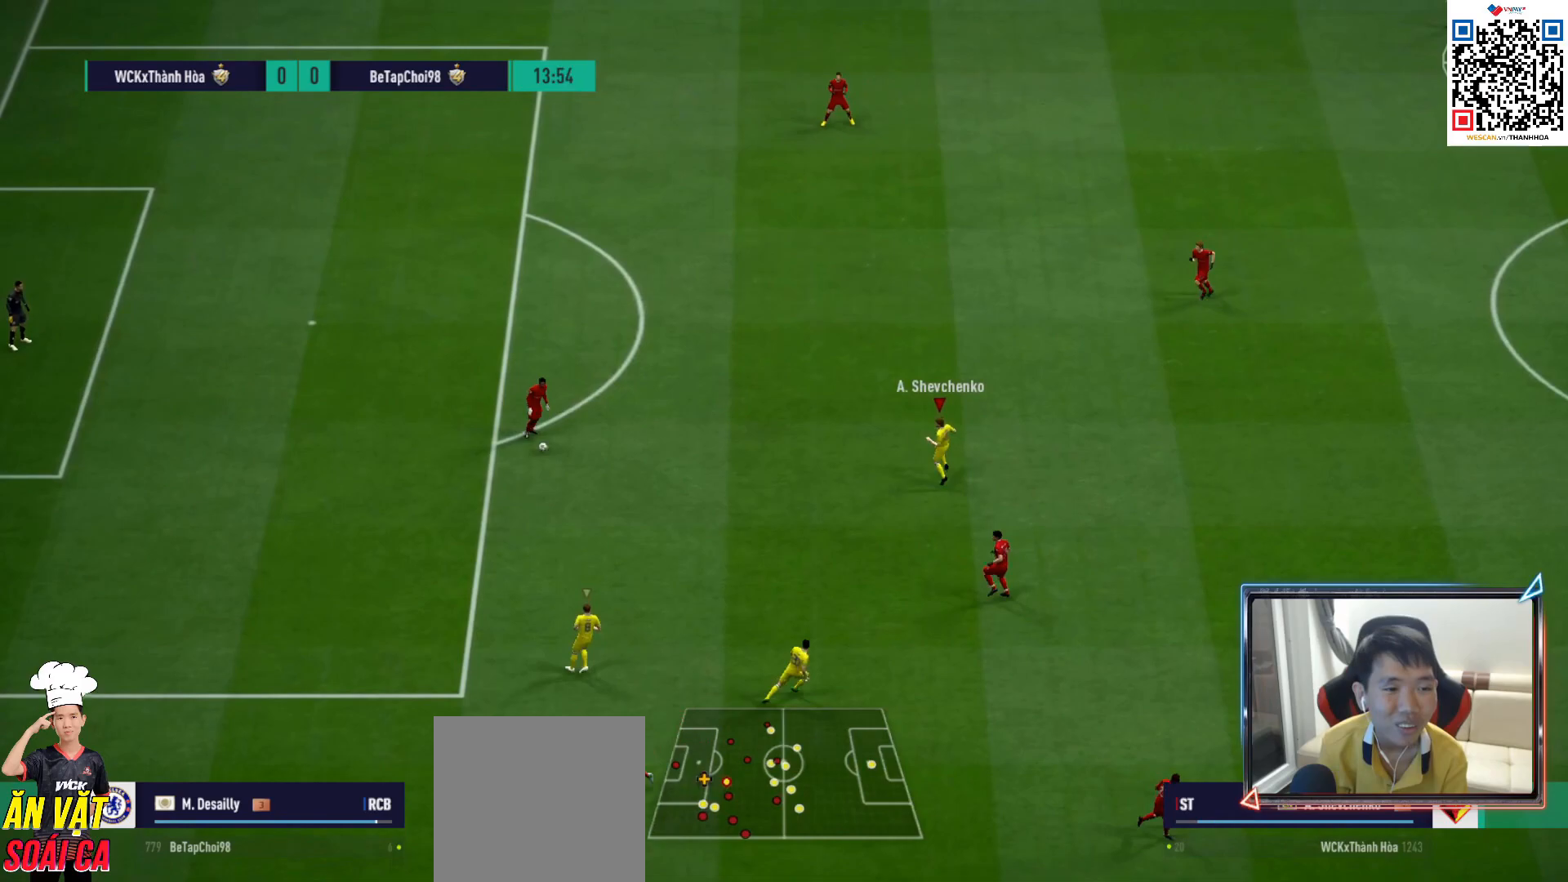
Gameplay with a controller (PlayStation layout); each line is a JSON object with the inputs held at the frame after it. "events" lists button and stick changes between this image and that frame as [ms after this image, input, new state], when the widget could be followed in between.
{"buttons": ["L2", "R1", "R2"], "left_stick": "up", "right_stick": "center", "events": []}
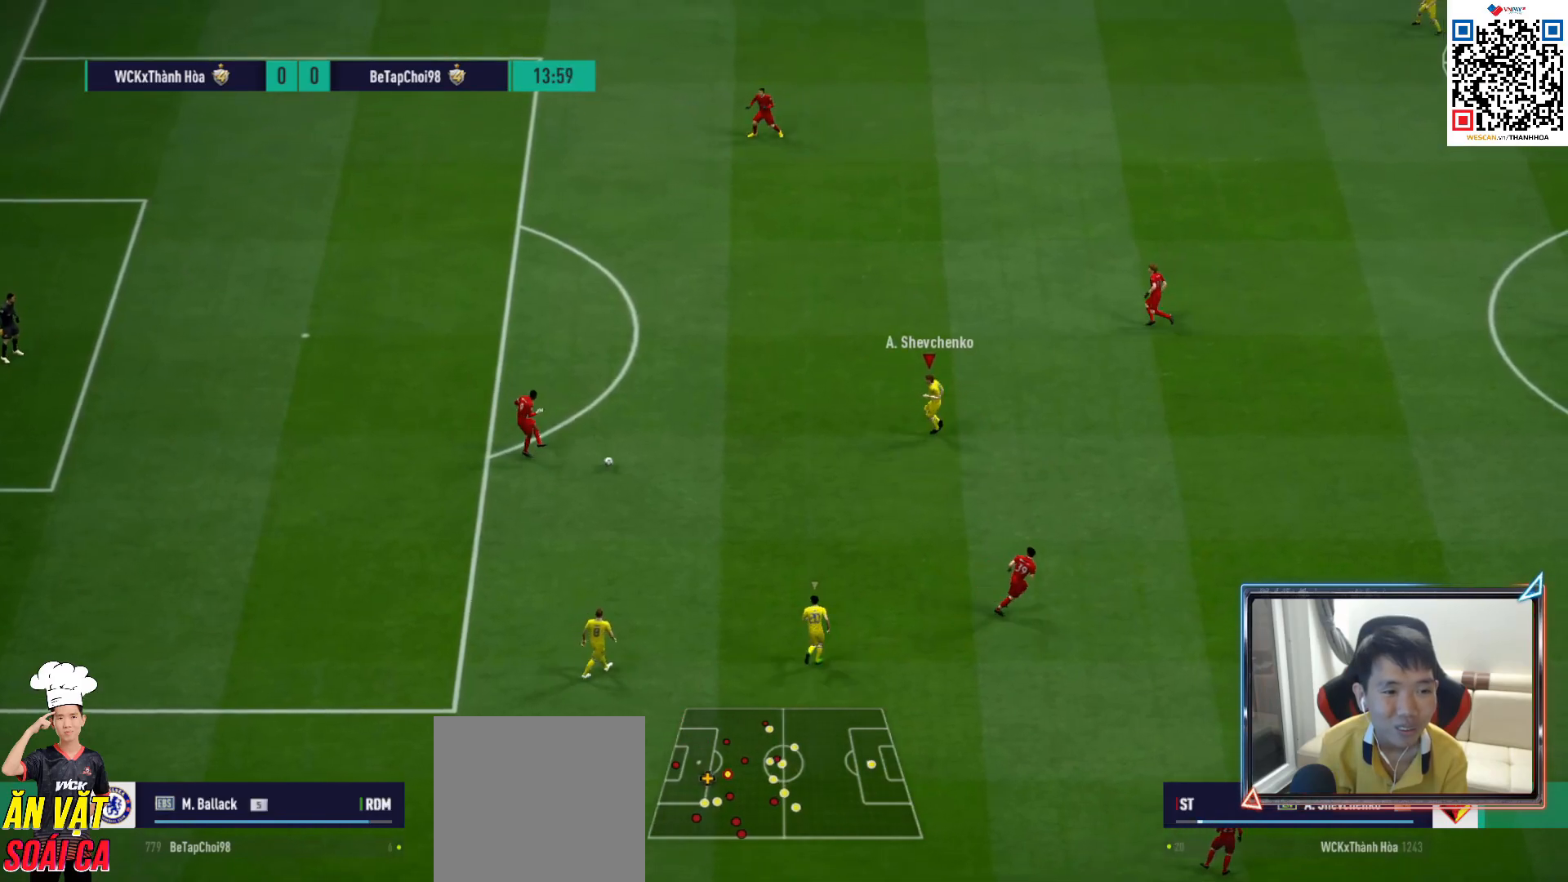
{"buttons": ["R1", "R2"], "left_stick": "down-right", "right_stick": "center", "events": [[17, "left_stick", "up-right"], [150, "left_stick", "right"], [300, "L2", "up"], [383, "left_stick", "down-right"]]}
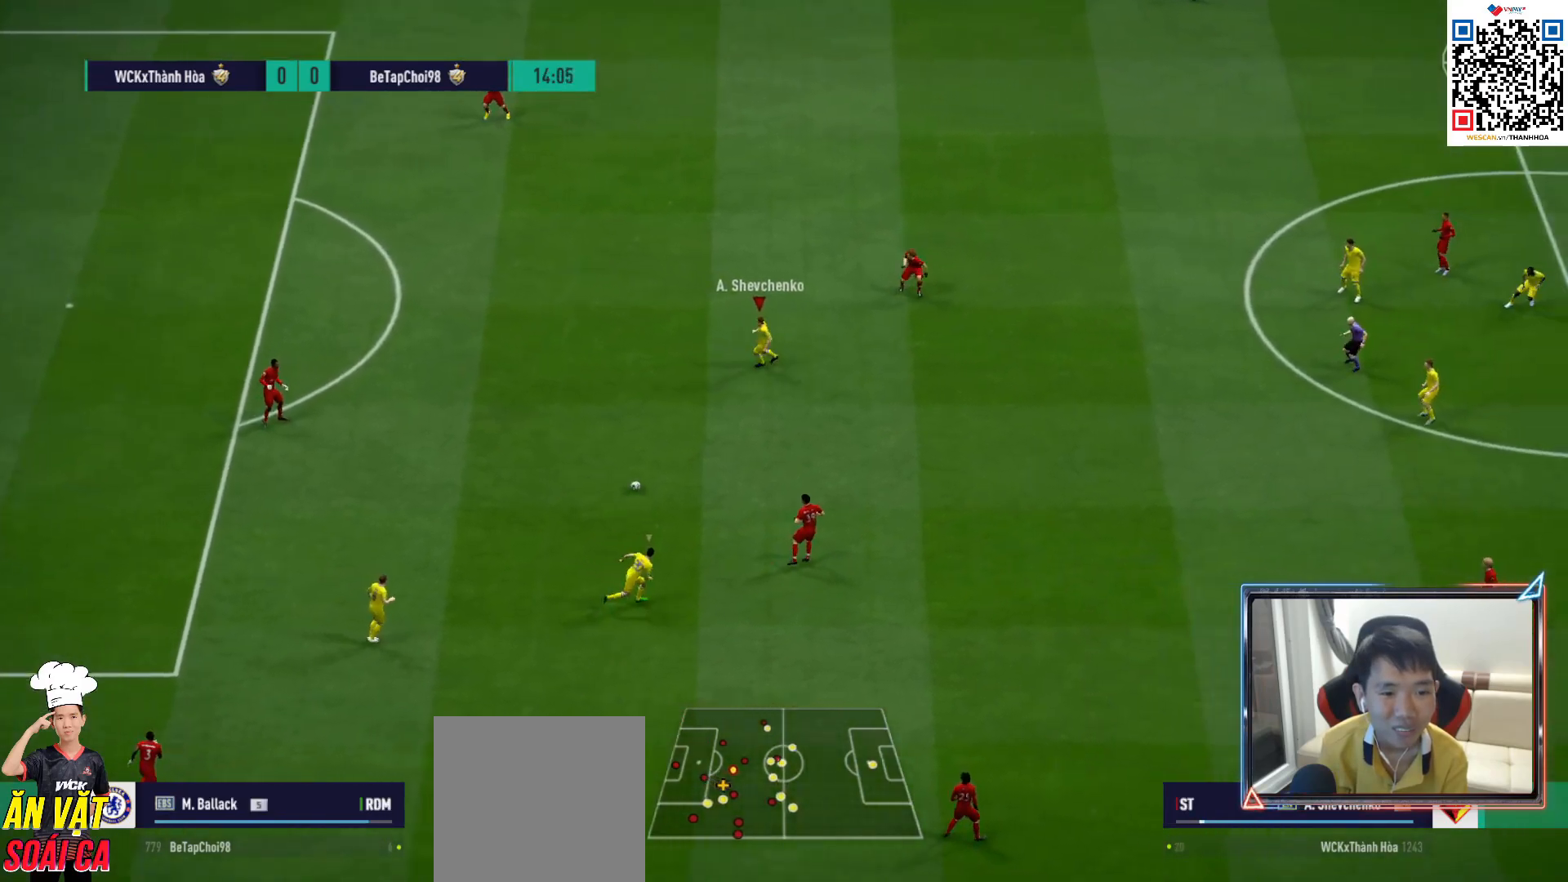
{"buttons": ["R1", "R2"], "left_stick": "down-right", "right_stick": "center", "events": []}
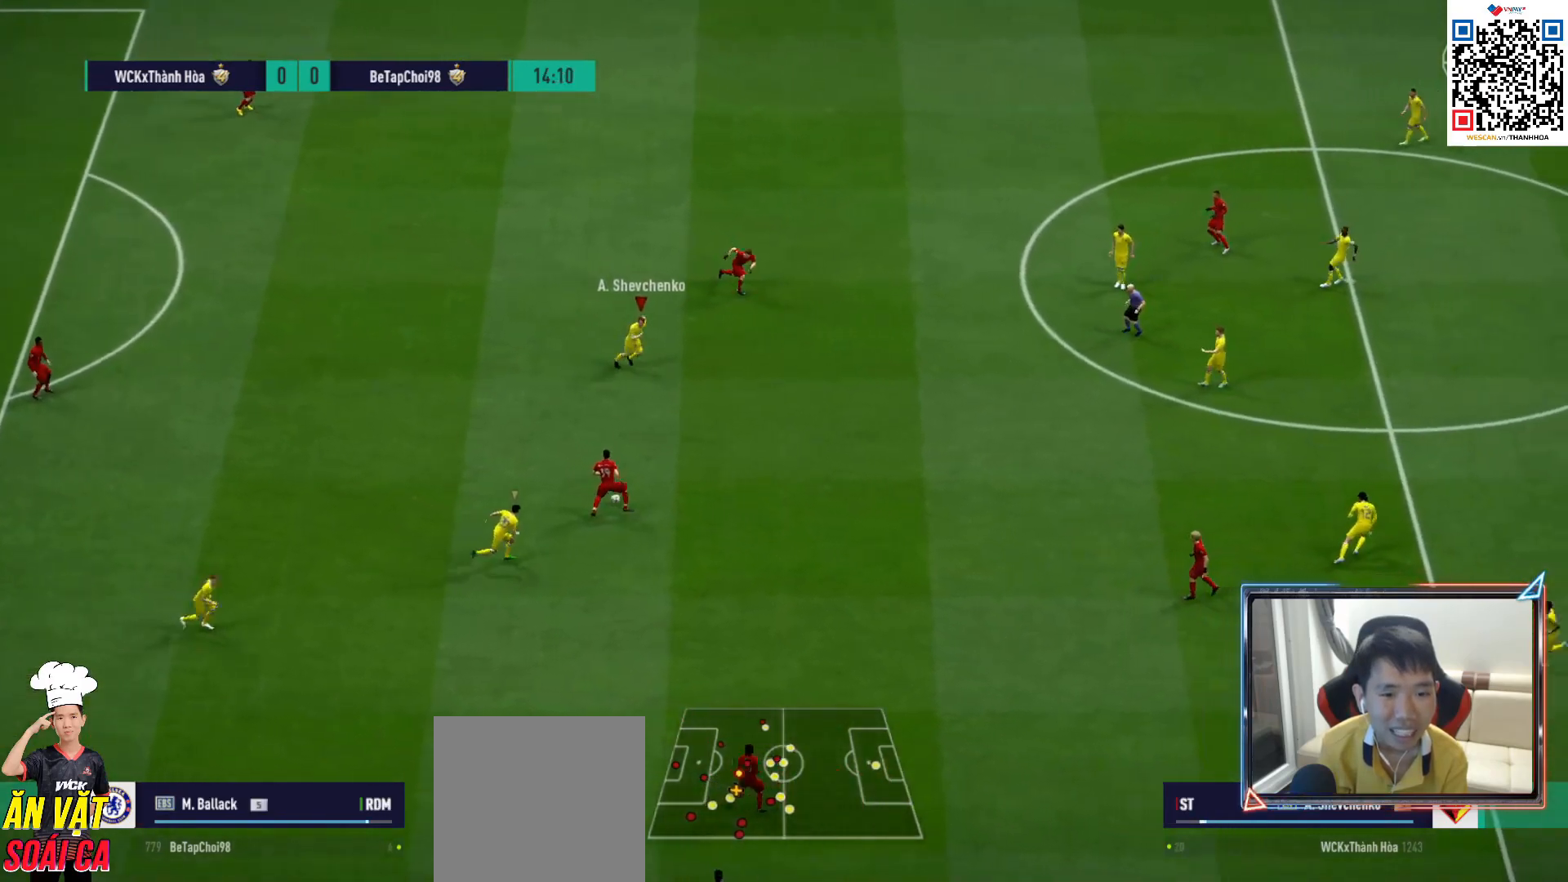
{"buttons": ["R1"], "left_stick": "left", "right_stick": "center", "events": [[133, "left_stick", "down-left"], [150, "right_stick", "down-right"], [217, "R2", "up"], [217, "left_stick", "left"], [300, "right_stick", "center"]]}
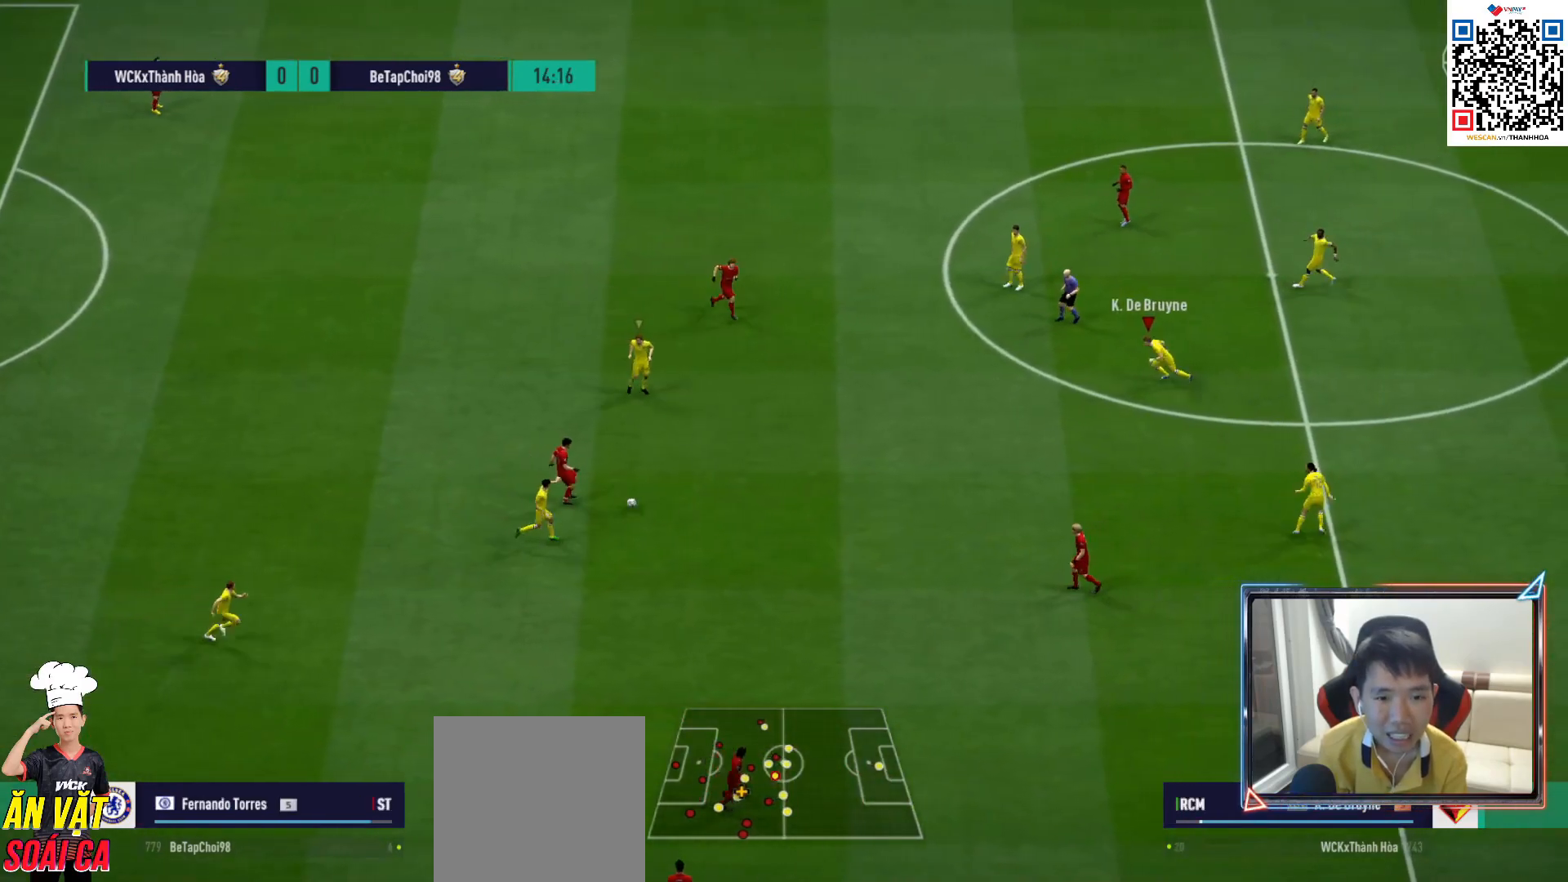
{"buttons": ["CROSS", "R1"], "left_stick": "center", "right_stick": "center", "events": [[233, "CROSS", "down"], [250, "L1", "down"], [367, "left_stick", "center"], [400, "L1", "up"]]}
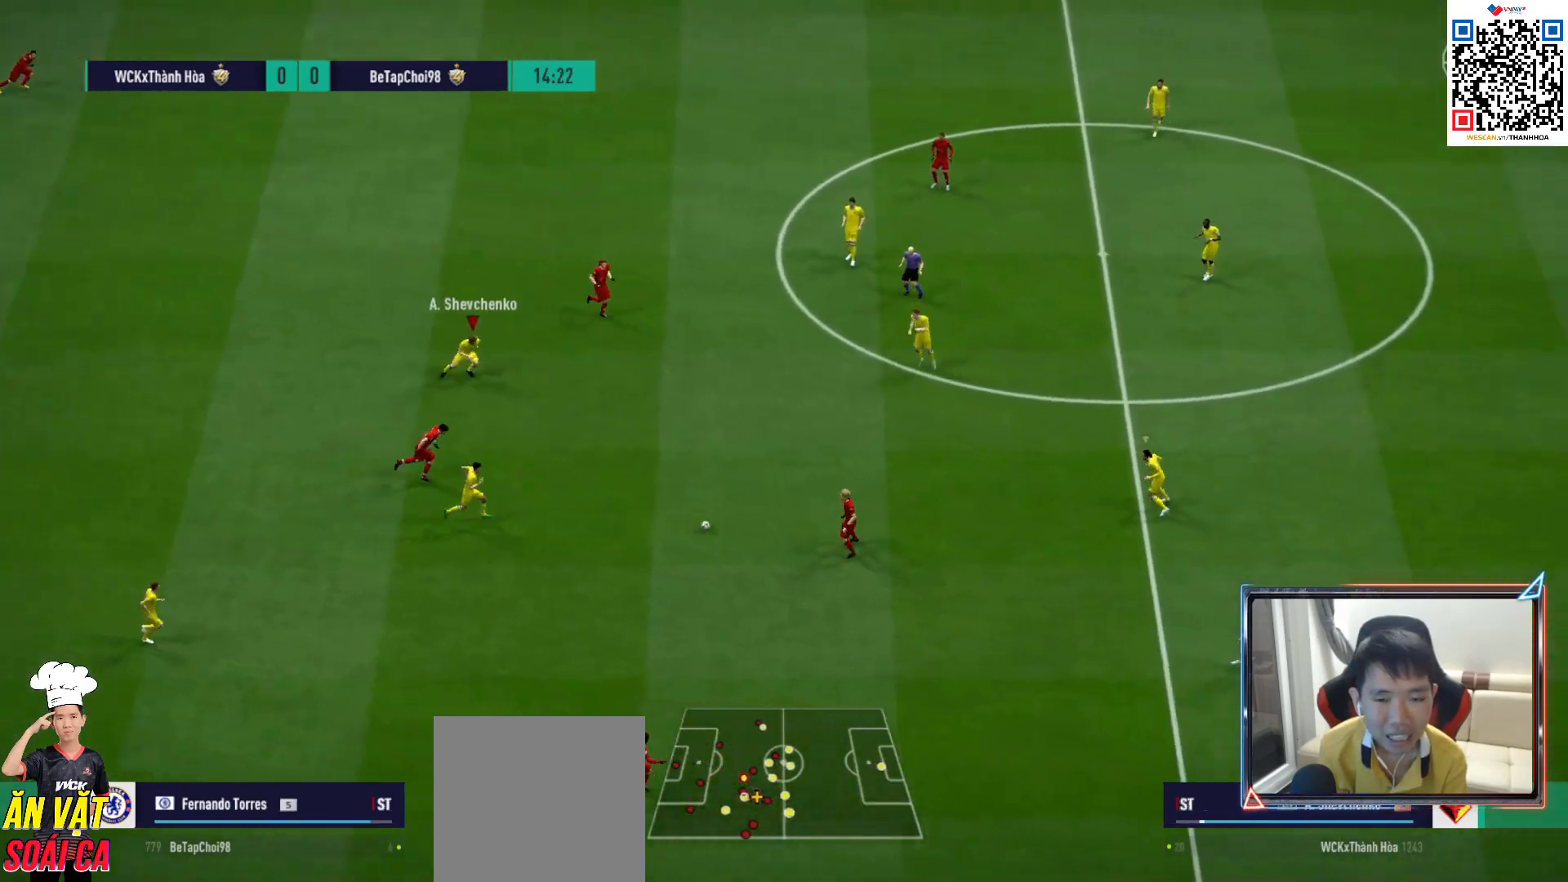
{"buttons": ["CROSS", "R1"], "left_stick": "center", "right_stick": "center", "events": [[183, "DPAD_UP", "down"], [250, "DPAD_UP", "up"], [350, "DPAD_DOWN", "down"], [350, "L1", "down"], [433, "DPAD_DOWN", "up"], [483, "L1", "up"]]}
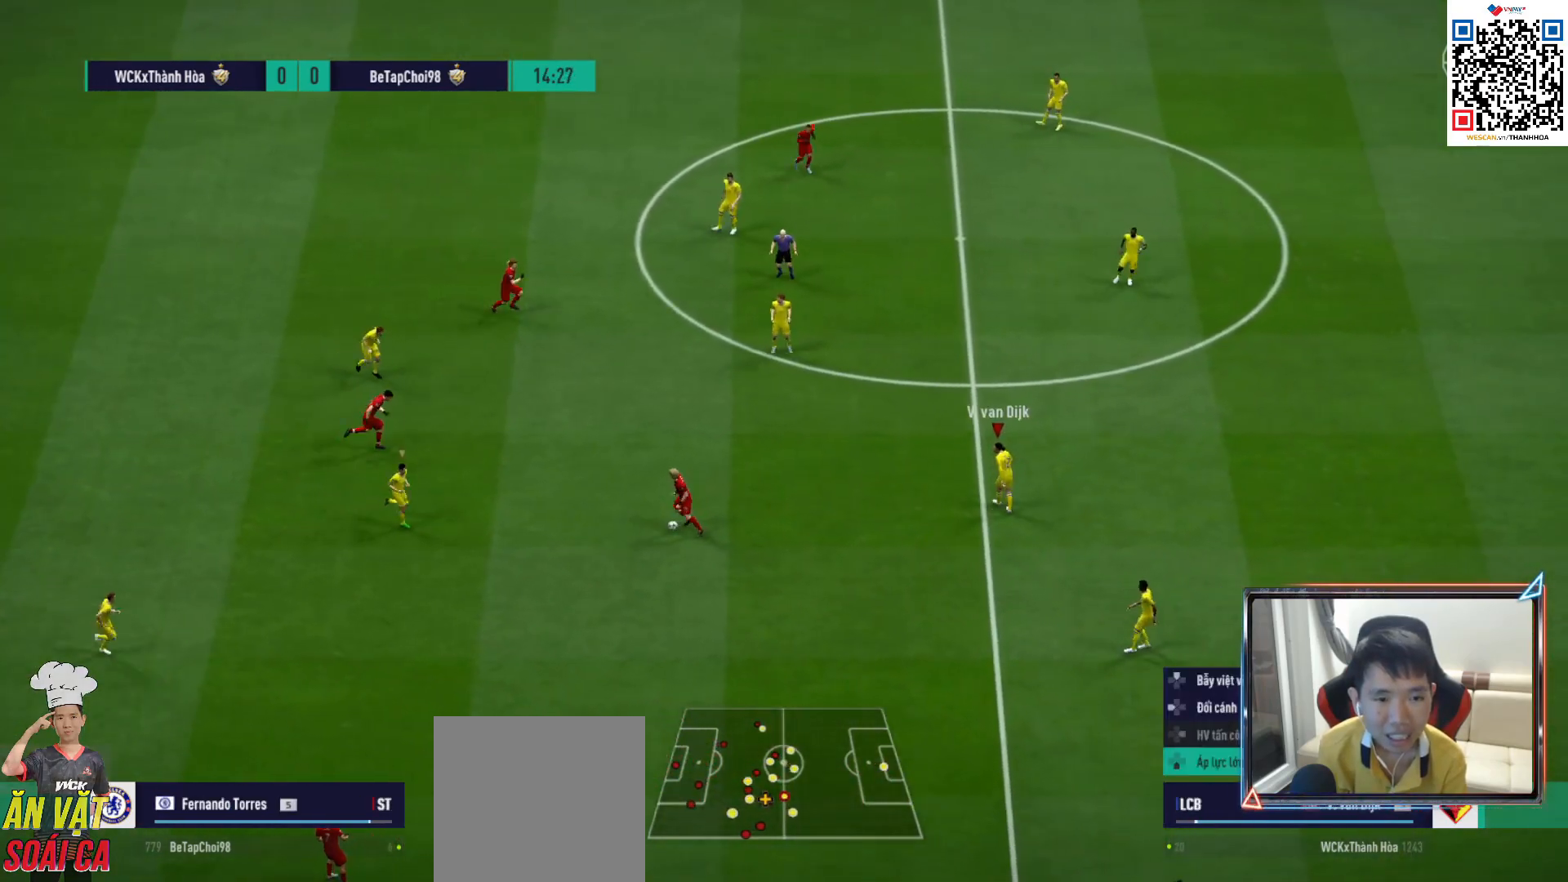
{"buttons": ["L2", "R1"], "left_stick": "down-left", "right_stick": "center", "events": [[217, "L2", "down"], [217, "left_stick", "left"], [350, "left_stick", "down-left"], [400, "CROSS", "up"]]}
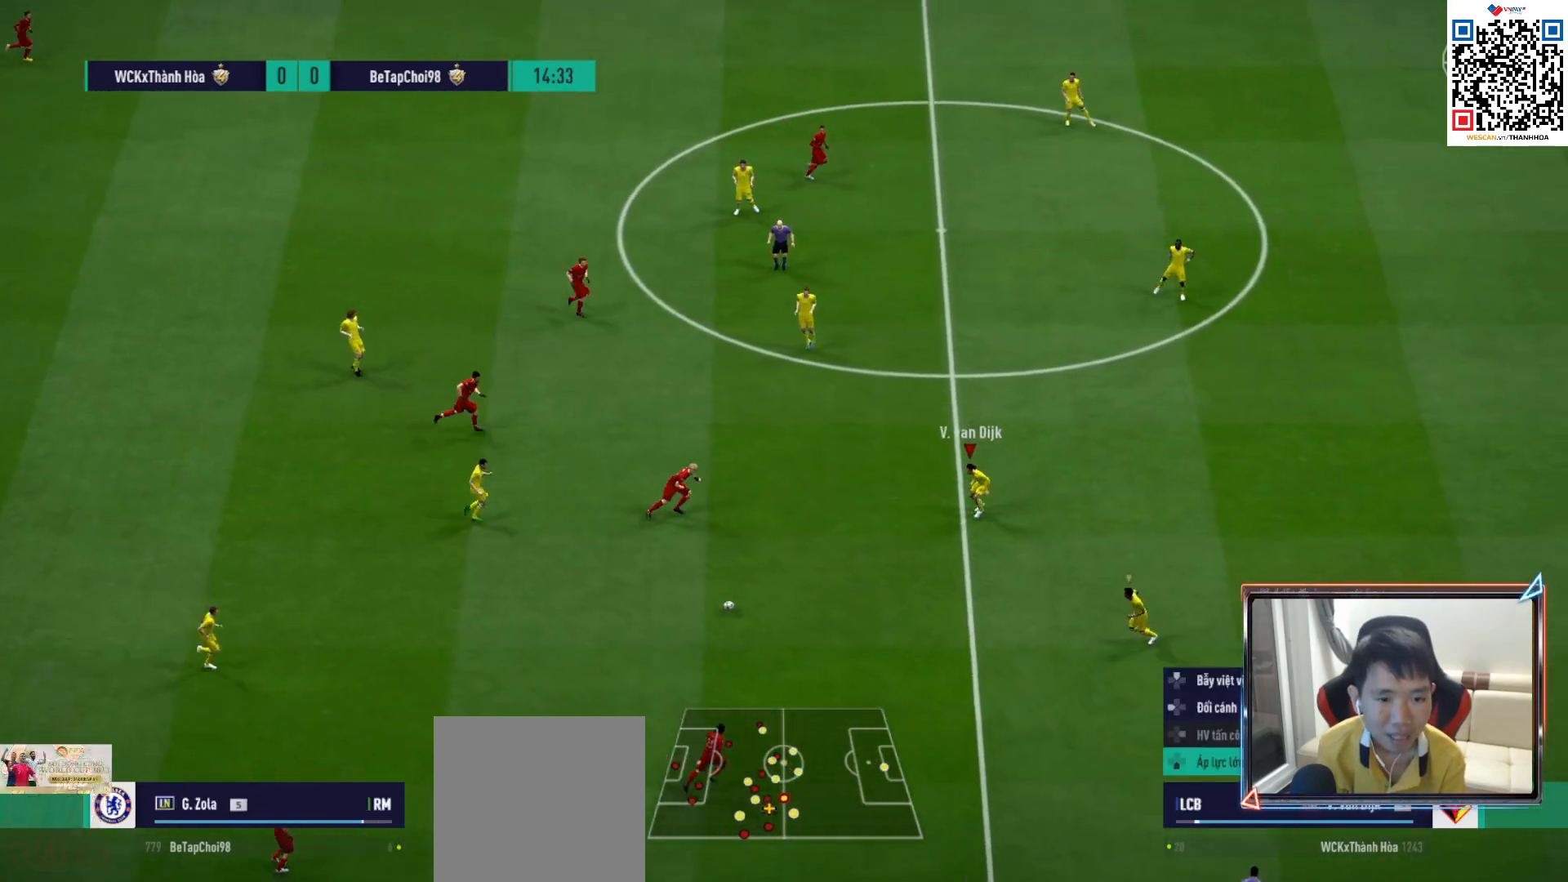
{"buttons": ["L2", "R1"], "left_stick": "down-left", "right_stick": "center", "events": [[17, "right_stick", "down-right"], [100, "right_stick", "center"]]}
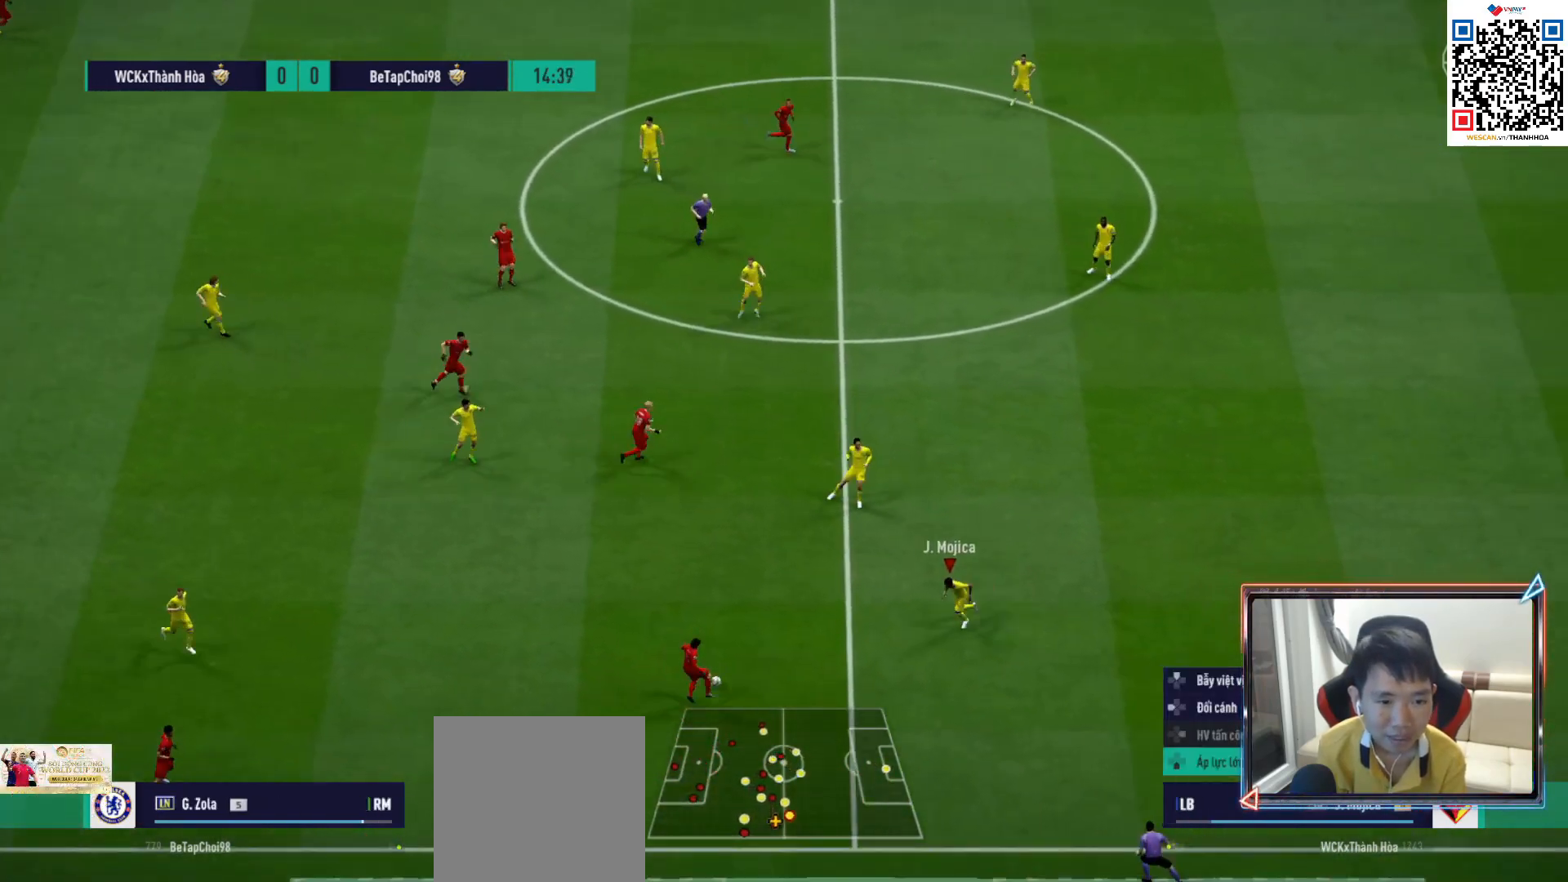
{"buttons": ["L2"], "left_stick": "left", "right_stick": "center", "events": [[67, "right_stick", "up"], [150, "right_stick", "center"], [267, "left_stick", "left"], [283, "R1", "up"]]}
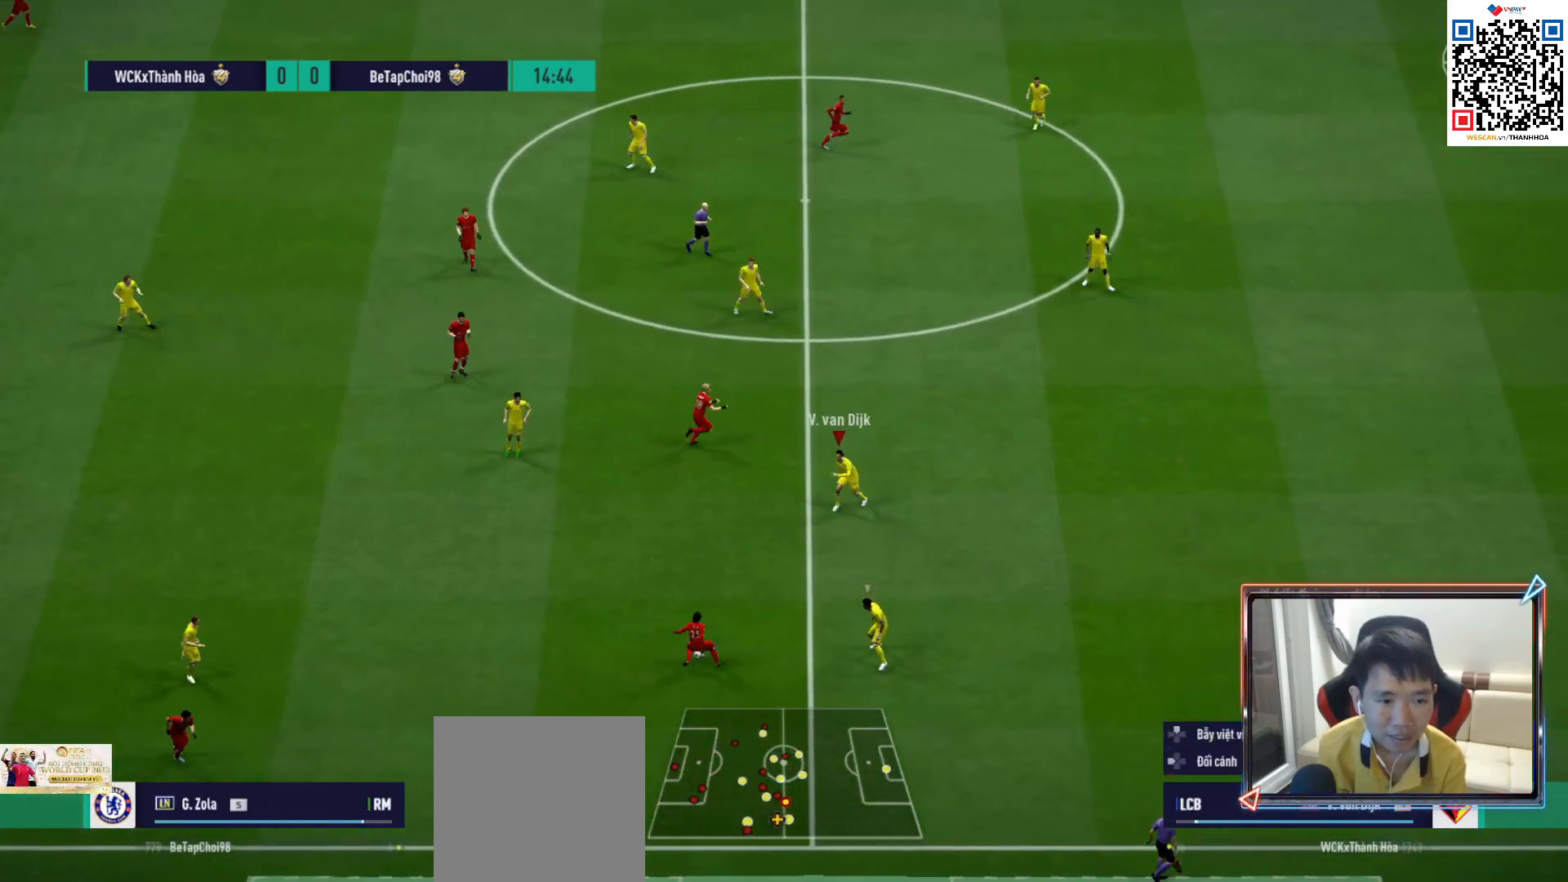
{"buttons": ["L2"], "left_stick": "down", "right_stick": "center", "events": [[100, "left_stick", "down-left"], [233, "left_stick", "down"]]}
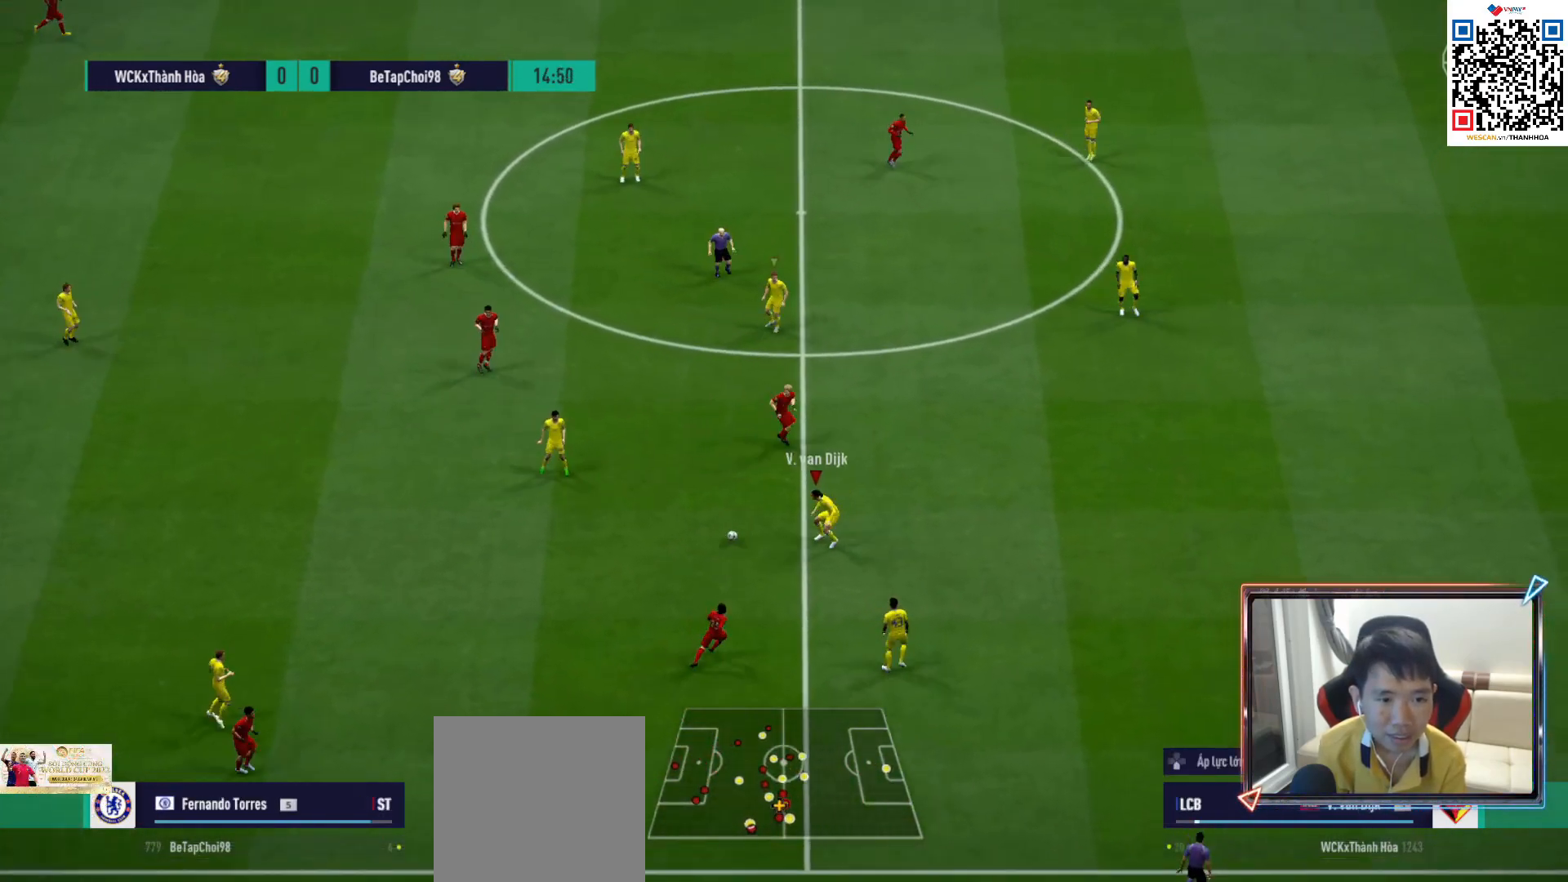
{"buttons": ["R1"], "left_stick": "down-right", "right_stick": "center", "events": [[33, "left_stick", "down-right"], [150, "right_stick", "up"], [233, "R1", "down"], [267, "L2", "up"], [267, "right_stick", "center"]]}
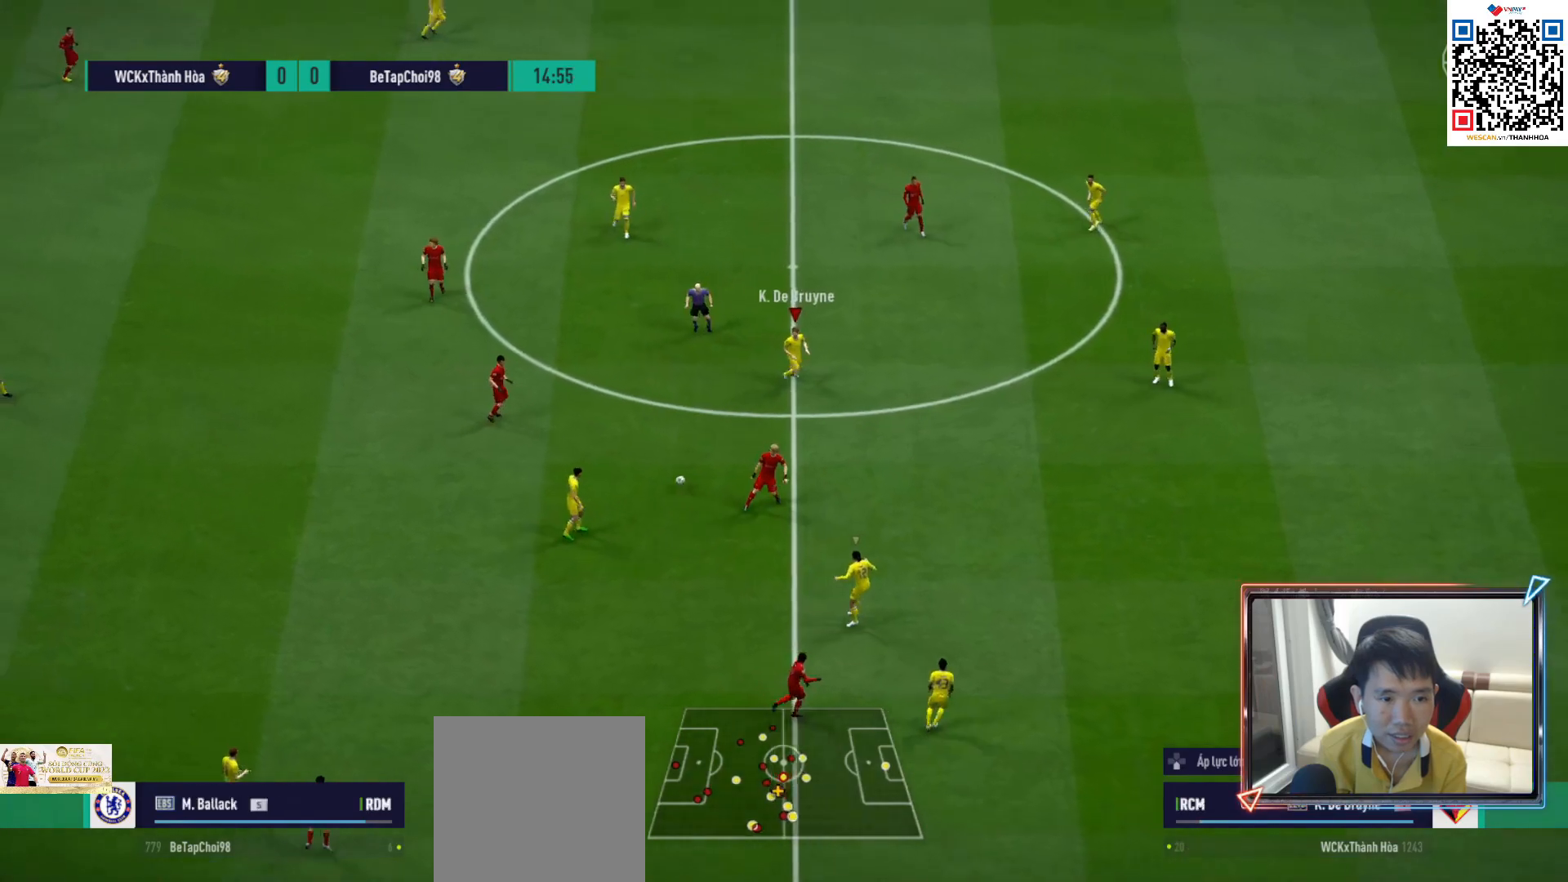
{"buttons": ["L2"], "left_stick": "left", "right_stick": "center", "events": [[50, "left_stick", "down"], [150, "left_stick", "down-left"], [167, "R1", "up"], [283, "left_stick", "left"], [400, "L2", "down"]]}
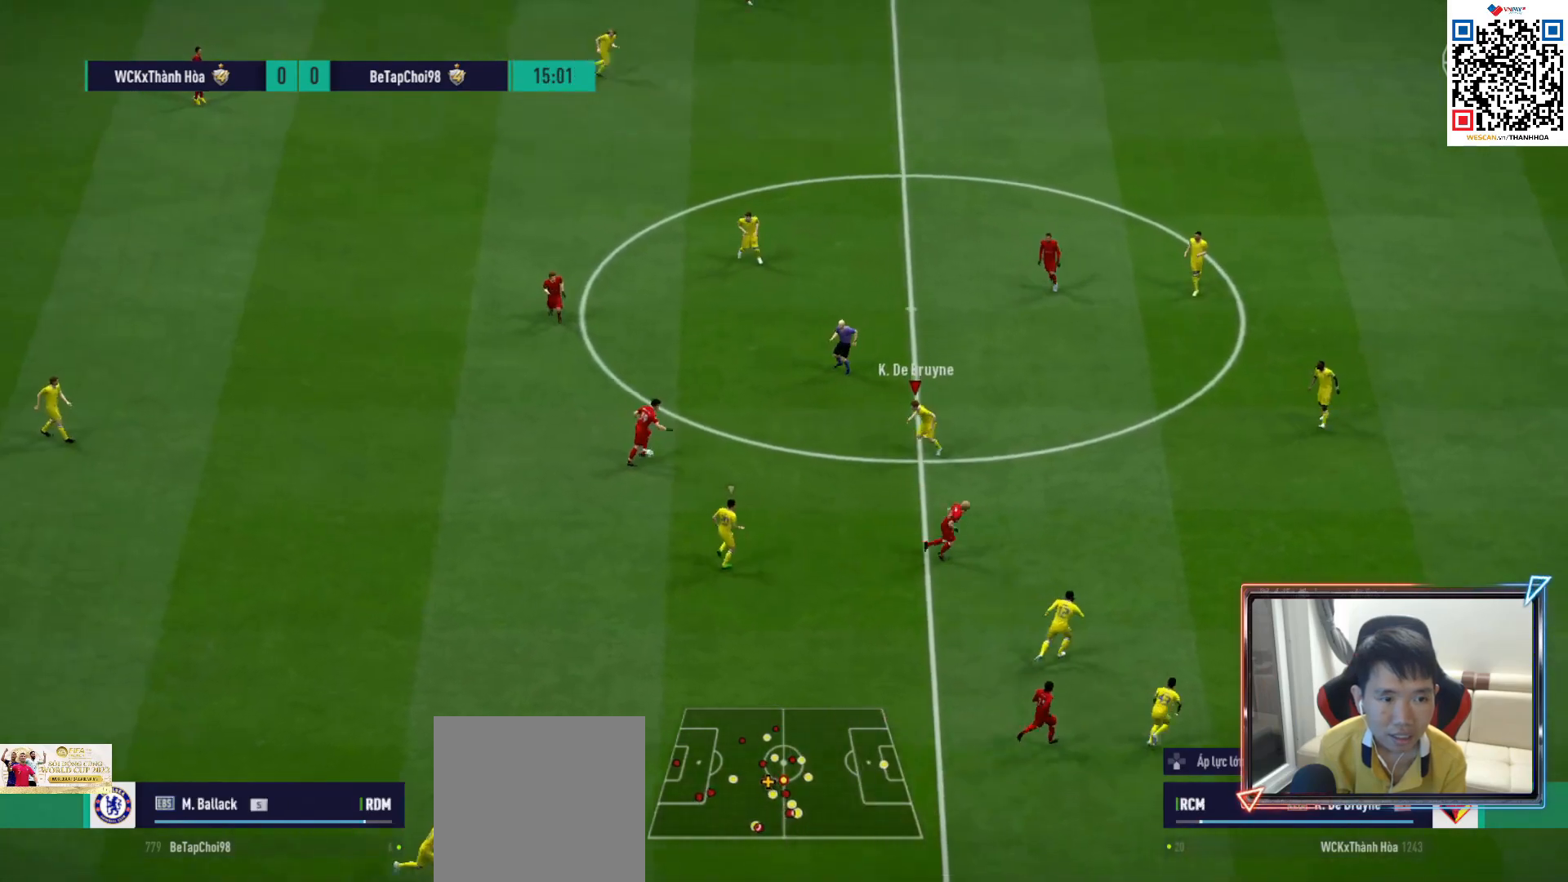
{"buttons": ["L2", "R1"], "left_stick": "up-left", "right_stick": "center", "events": [[67, "left_stick", "up-left"], [217, "R1", "down"]]}
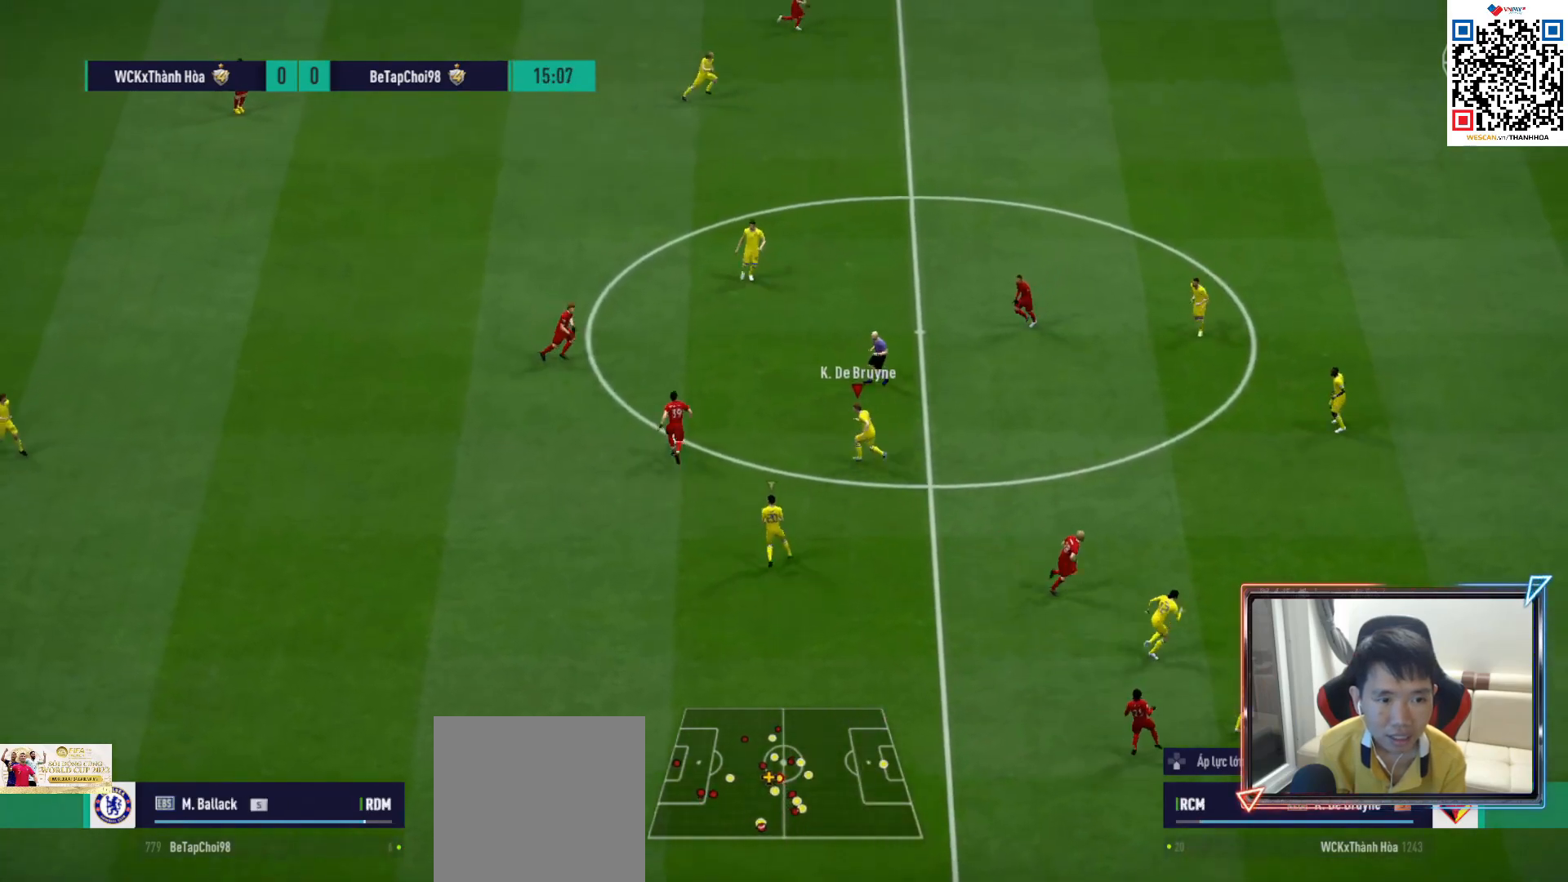
{"buttons": ["R1"], "left_stick": "right", "right_stick": "up", "events": [[83, "right_stick", "up"], [100, "L2", "up"], [100, "left_stick", "right"], [200, "right_stick", "center"], [467, "right_stick", "up"]]}
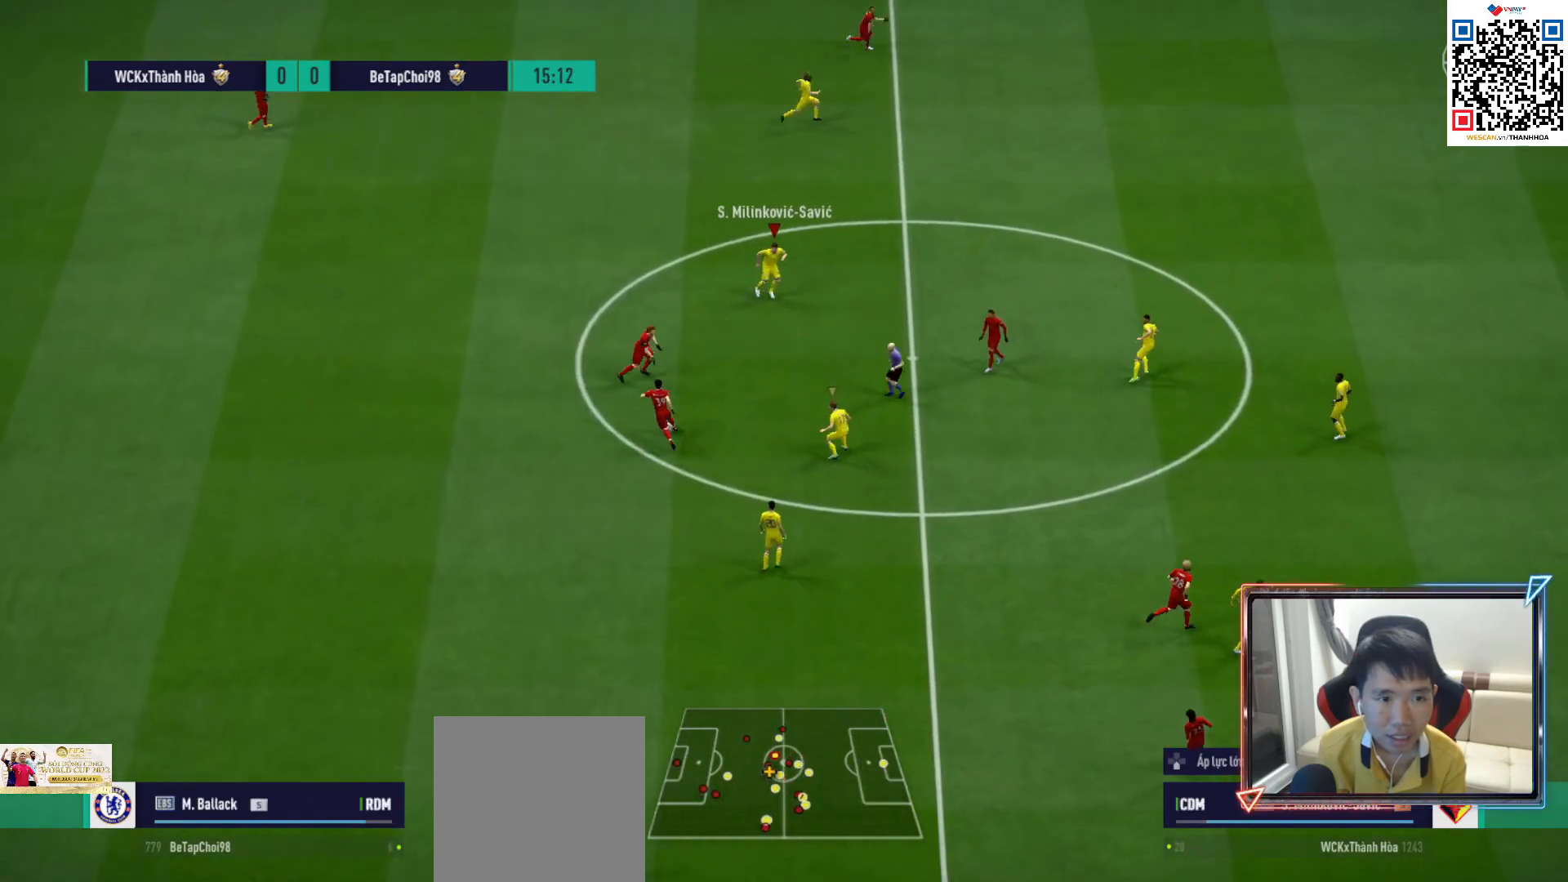
{"buttons": ["R1"], "left_stick": "right", "right_stick": "center", "events": [[67, "right_stick", "center"]]}
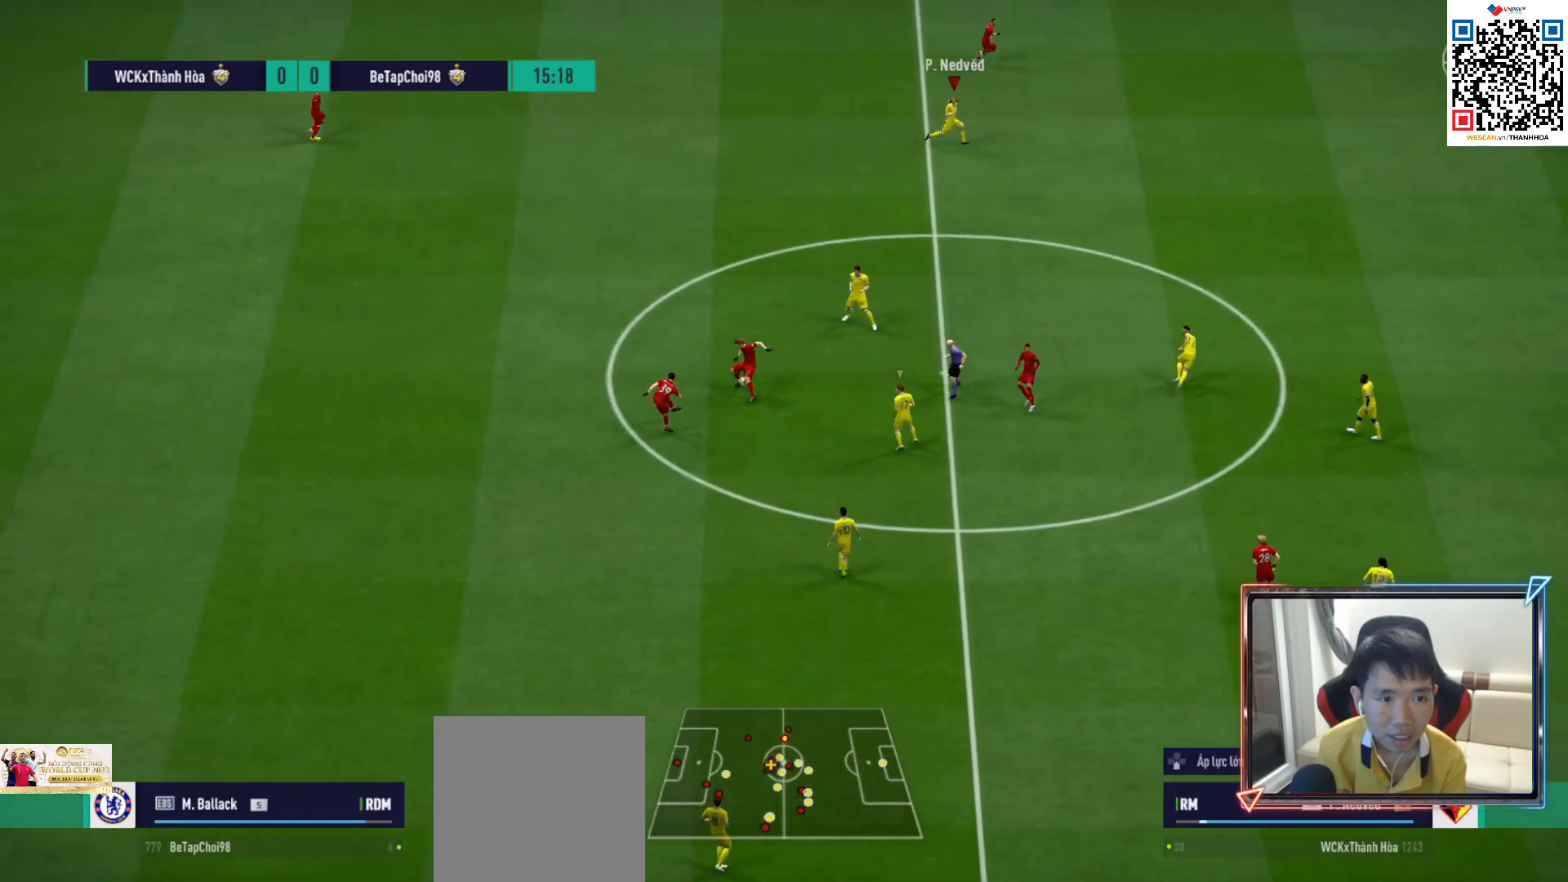
{"buttons": ["R1"], "left_stick": "right", "right_stick": "center", "events": []}
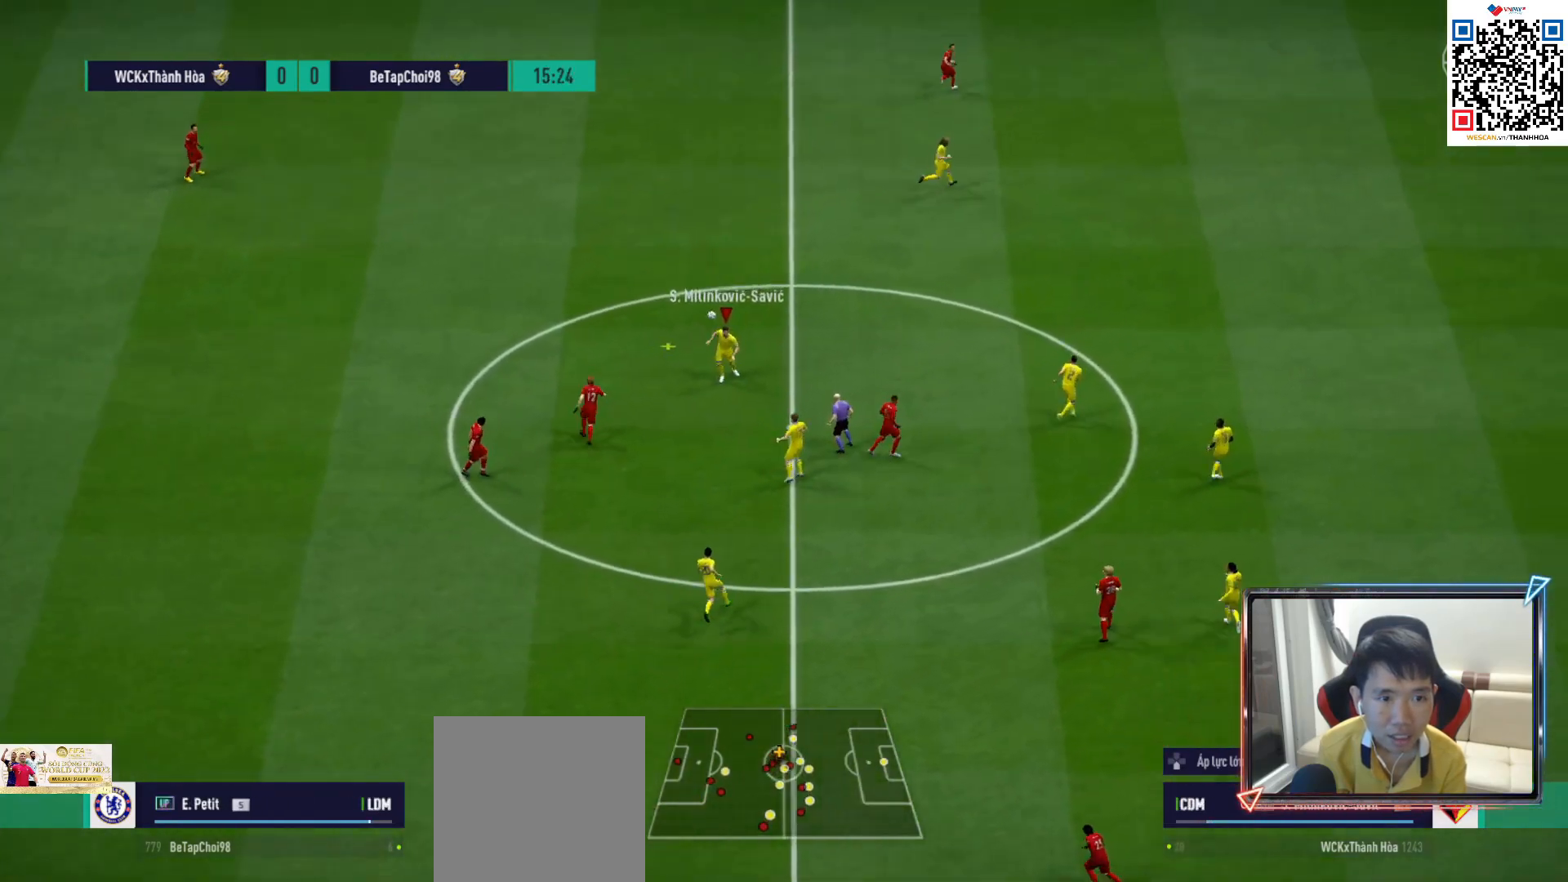
{"buttons": [], "left_stick": "down", "right_stick": "center", "events": [[83, "R1", "up"], [117, "left_stick", "up-left"], [317, "left_stick", "down"], [333, "CROSS", "down"], [467, "CROSS", "up"]]}
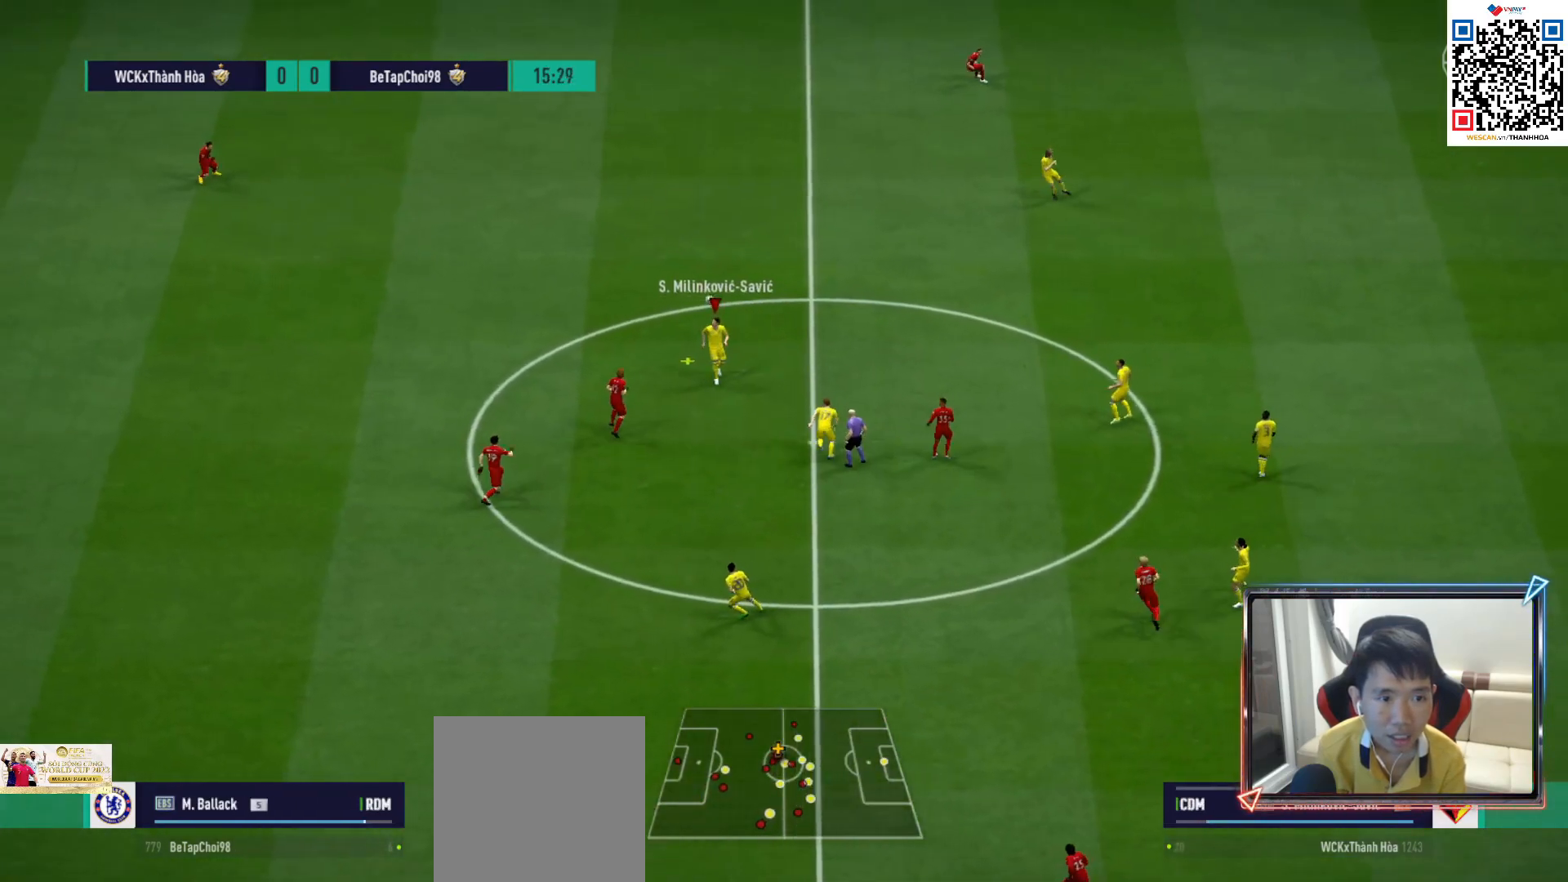
{"buttons": [], "left_stick": "down", "right_stick": "center", "events": []}
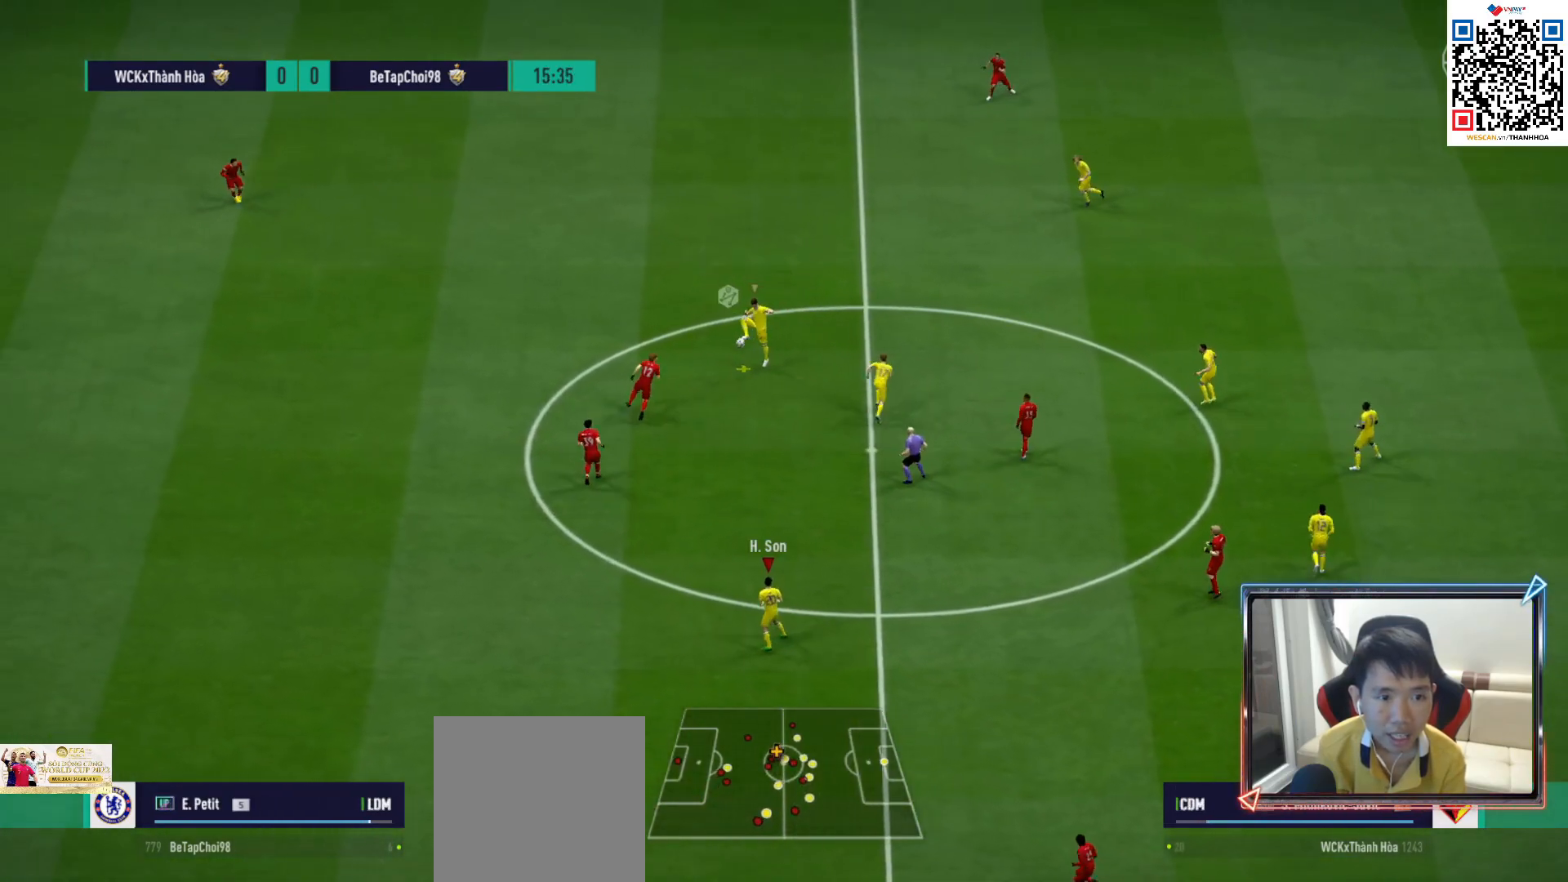
{"buttons": [], "left_stick": "left", "right_stick": "center", "events": [[300, "left_stick", "left"]]}
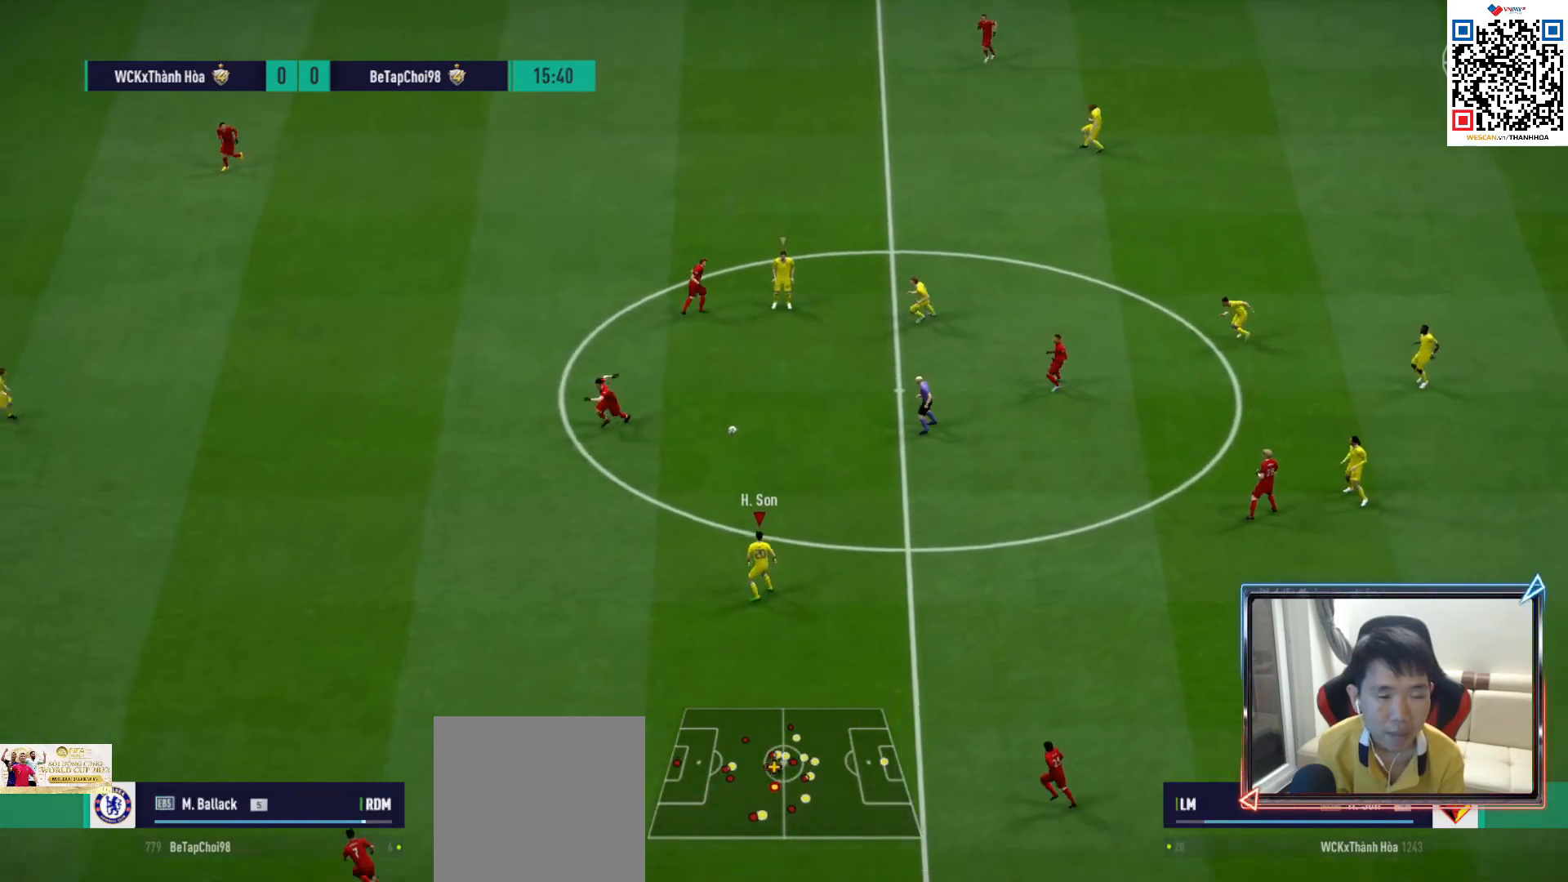
{"buttons": [], "left_stick": "up-left", "right_stick": "center", "events": [[150, "R1", "down"], [300, "R1", "up"], [500, "left_stick", "up-left"]]}
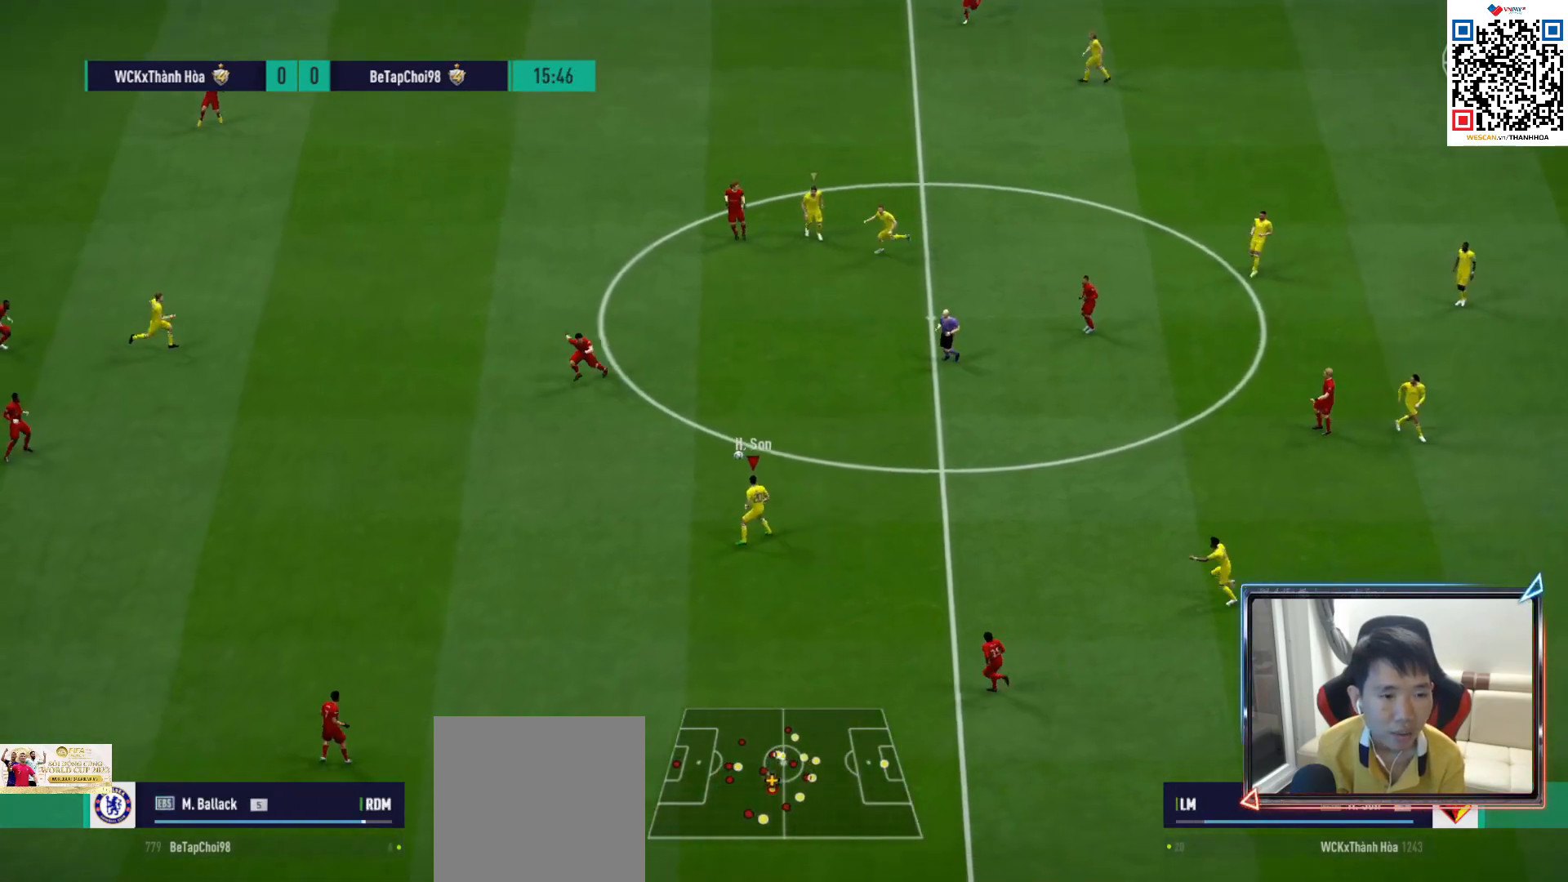
{"buttons": [], "left_stick": "up", "right_stick": "center", "events": [[133, "left_stick", "up"]]}
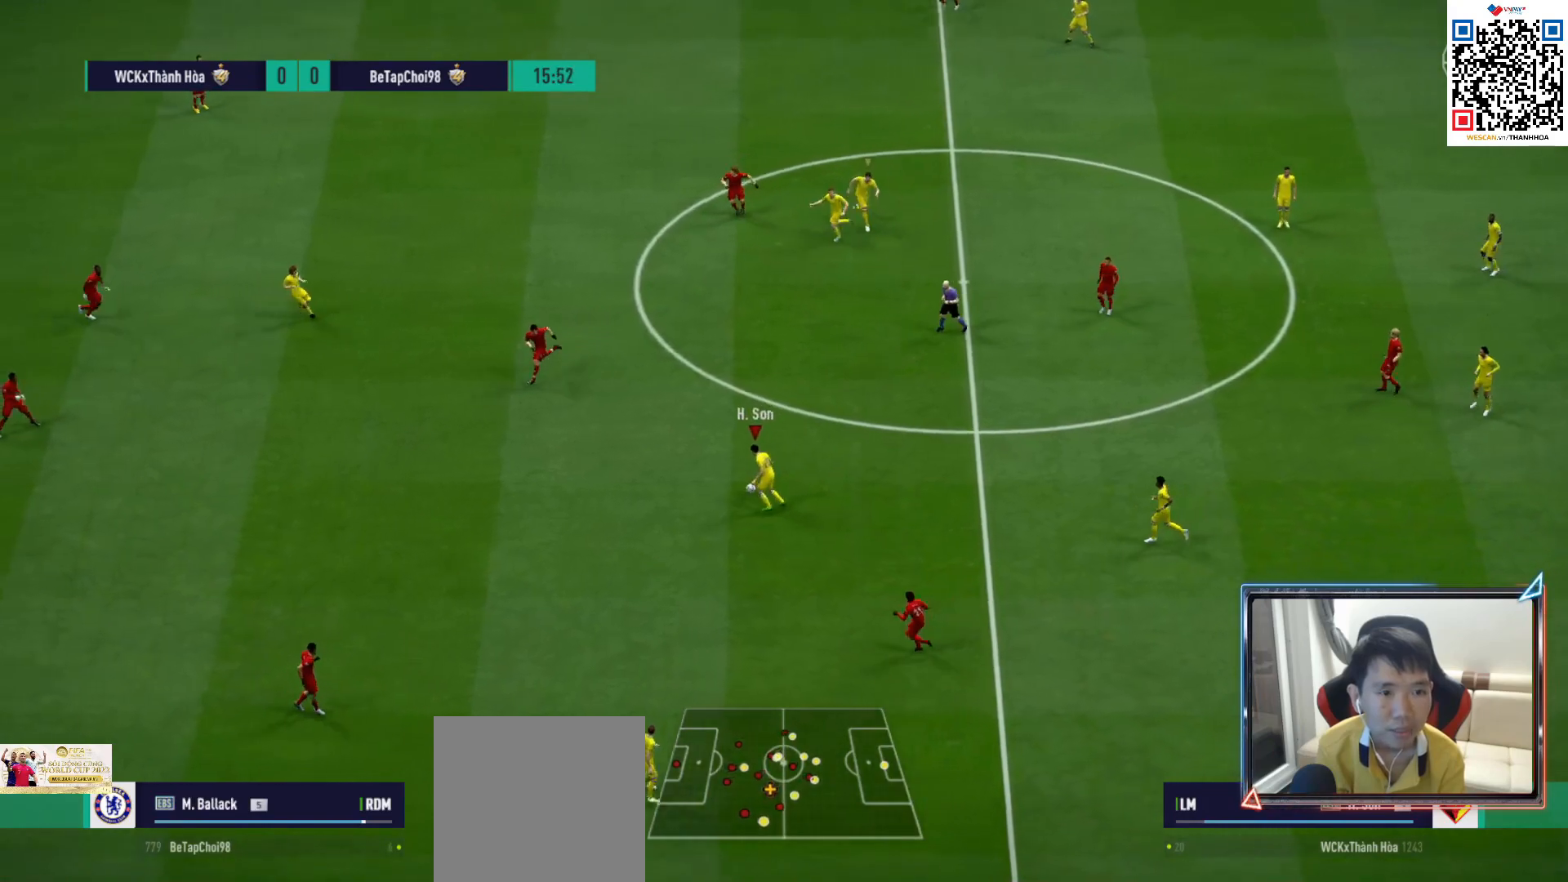
{"buttons": [], "left_stick": "down-left", "right_stick": "center", "events": [[133, "CROSS", "down"], [150, "L1", "down"], [233, "CROSS", "up"], [250, "L1", "up"], [250, "left_stick", "center"], [400, "left_stick", "down-left"]]}
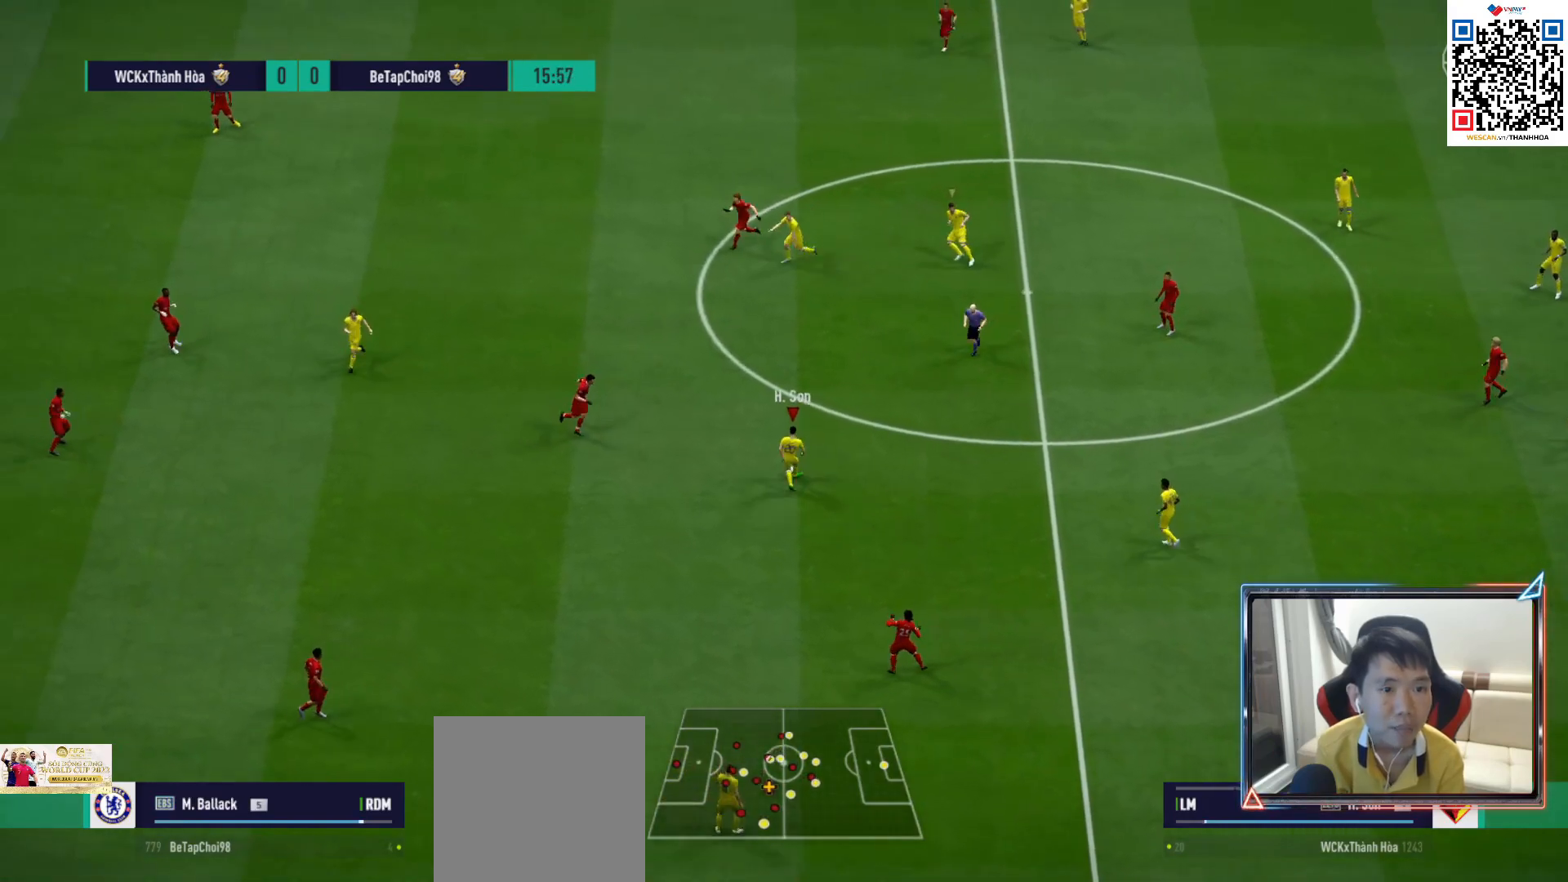
{"buttons": ["CROSS", "L2"], "left_stick": "down-left", "right_stick": "center", "events": [[33, "R1", "down"], [117, "L2", "down"], [317, "R1", "up"], [467, "CROSS", "down"]]}
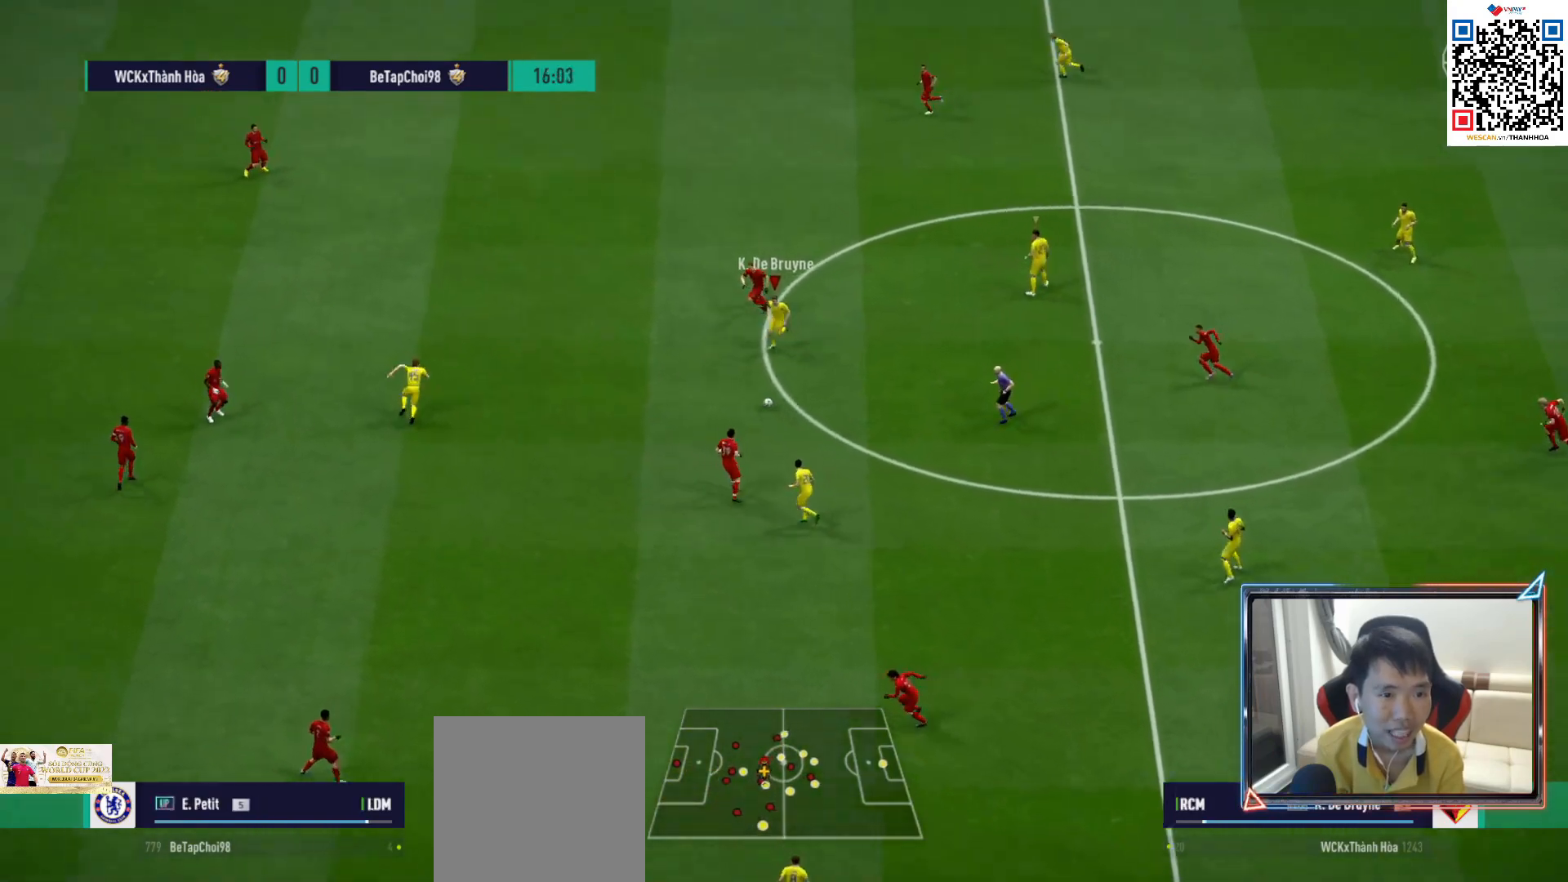
{"buttons": [], "left_stick": "down-left", "right_stick": "center", "events": [[50, "CROSS", "up"], [83, "L2", "up"]]}
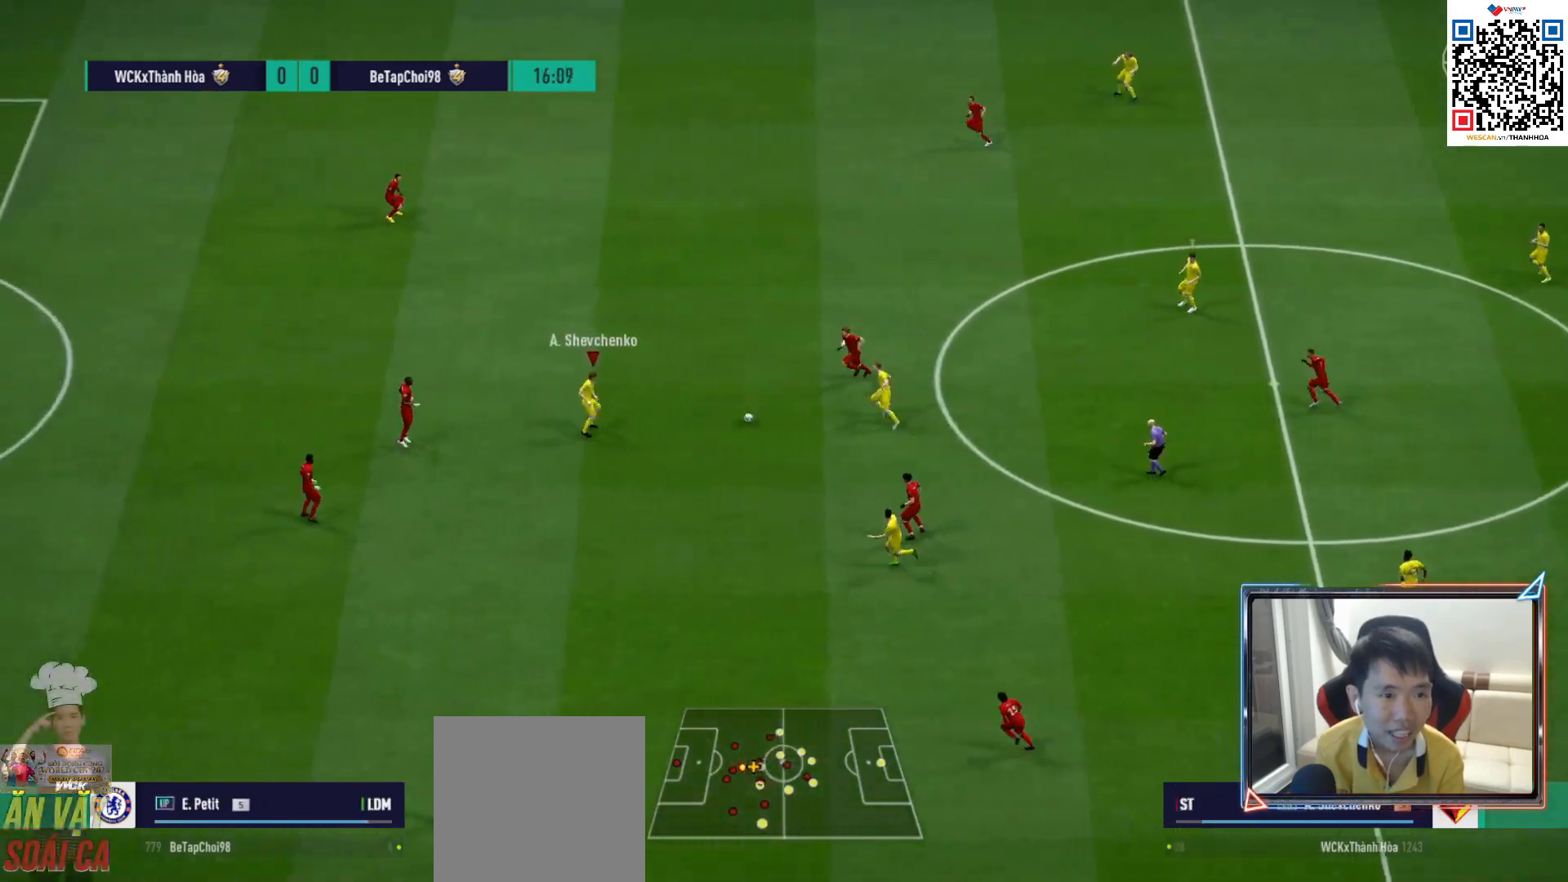
{"buttons": [], "left_stick": "down", "right_stick": "center", "events": [[367, "left_stick", "down"], [383, "CROSS", "down"], [400, "L1", "down"], [483, "CROSS", "up"], [500, "L1", "up"]]}
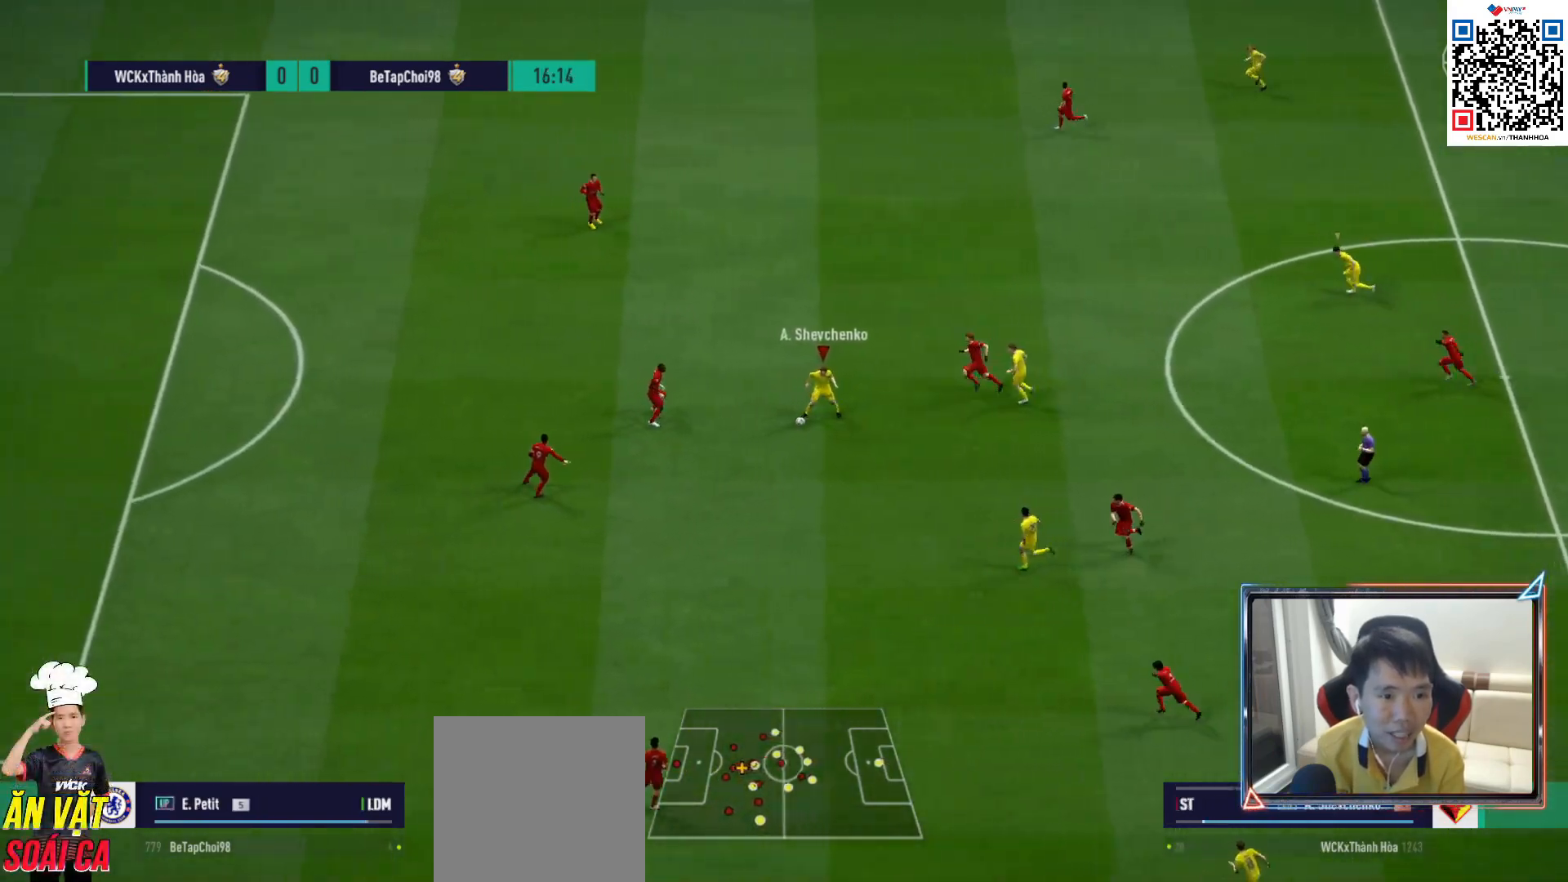
{"buttons": ["R1"], "left_stick": "left", "right_stick": "center", "events": [[133, "left_stick", "down-left"], [300, "left_stick", "left"], [417, "R1", "down"]]}
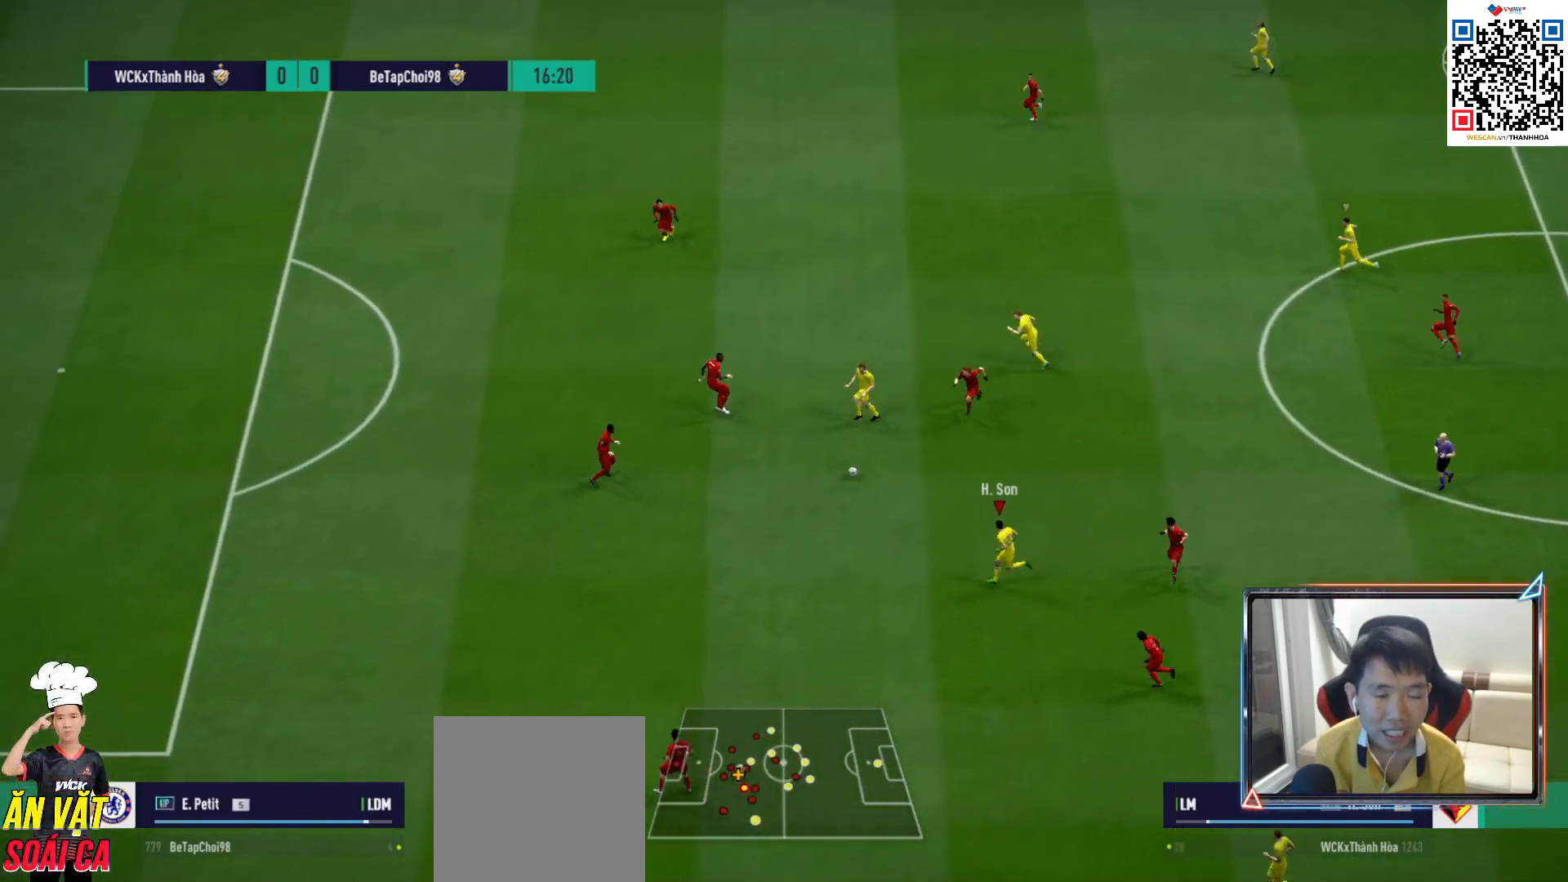
{"buttons": [], "left_stick": "left", "right_stick": "center", "events": [[367, "R1", "up"]]}
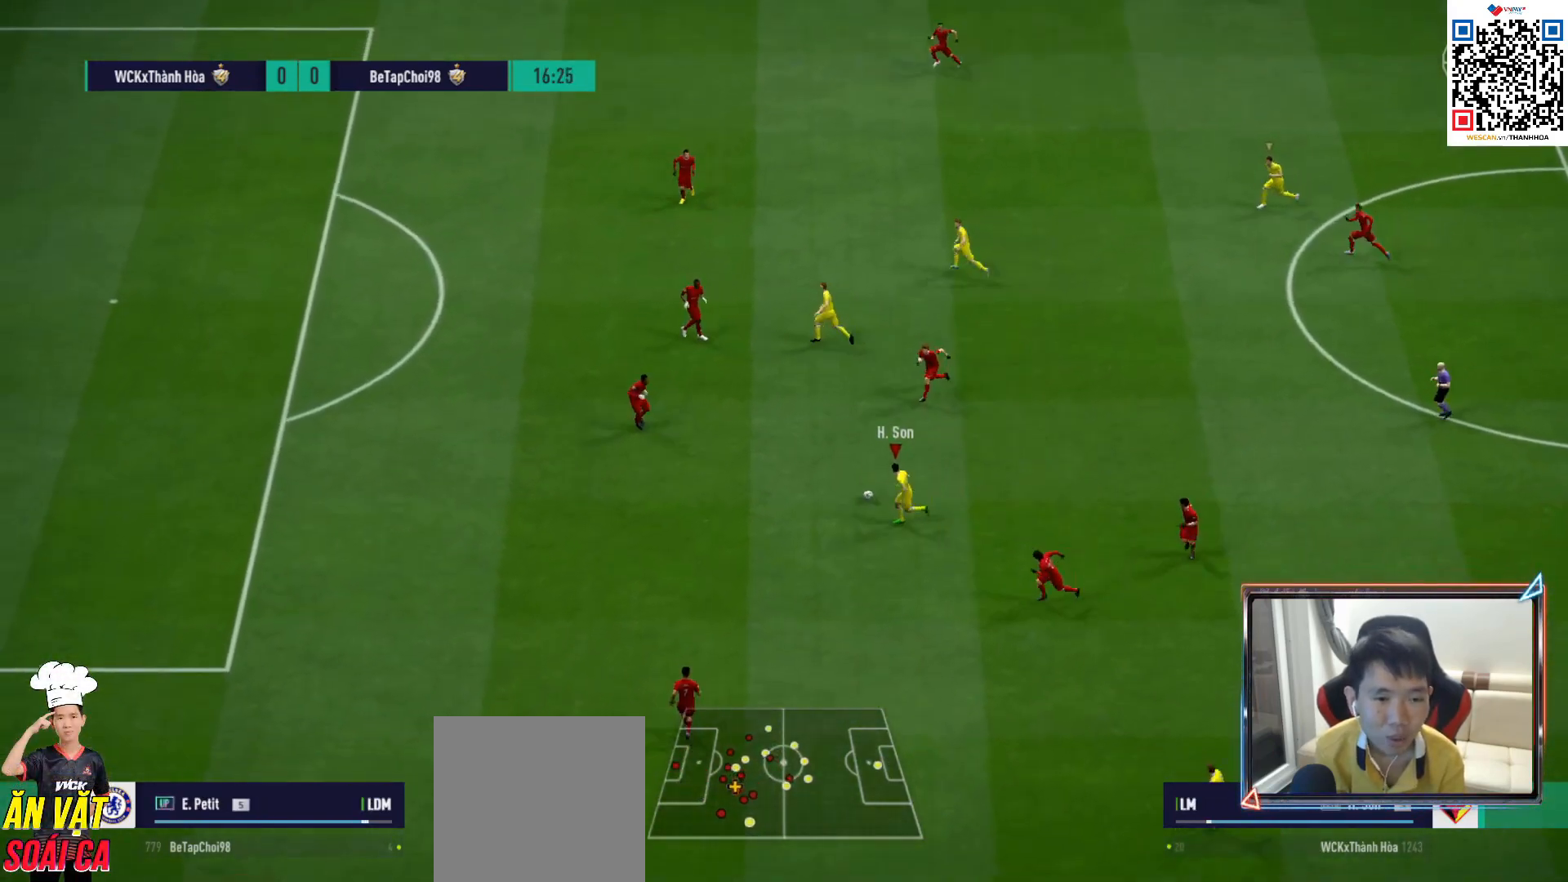
{"buttons": [], "left_stick": "right", "right_stick": "center", "events": [[283, "left_stick", "right"]]}